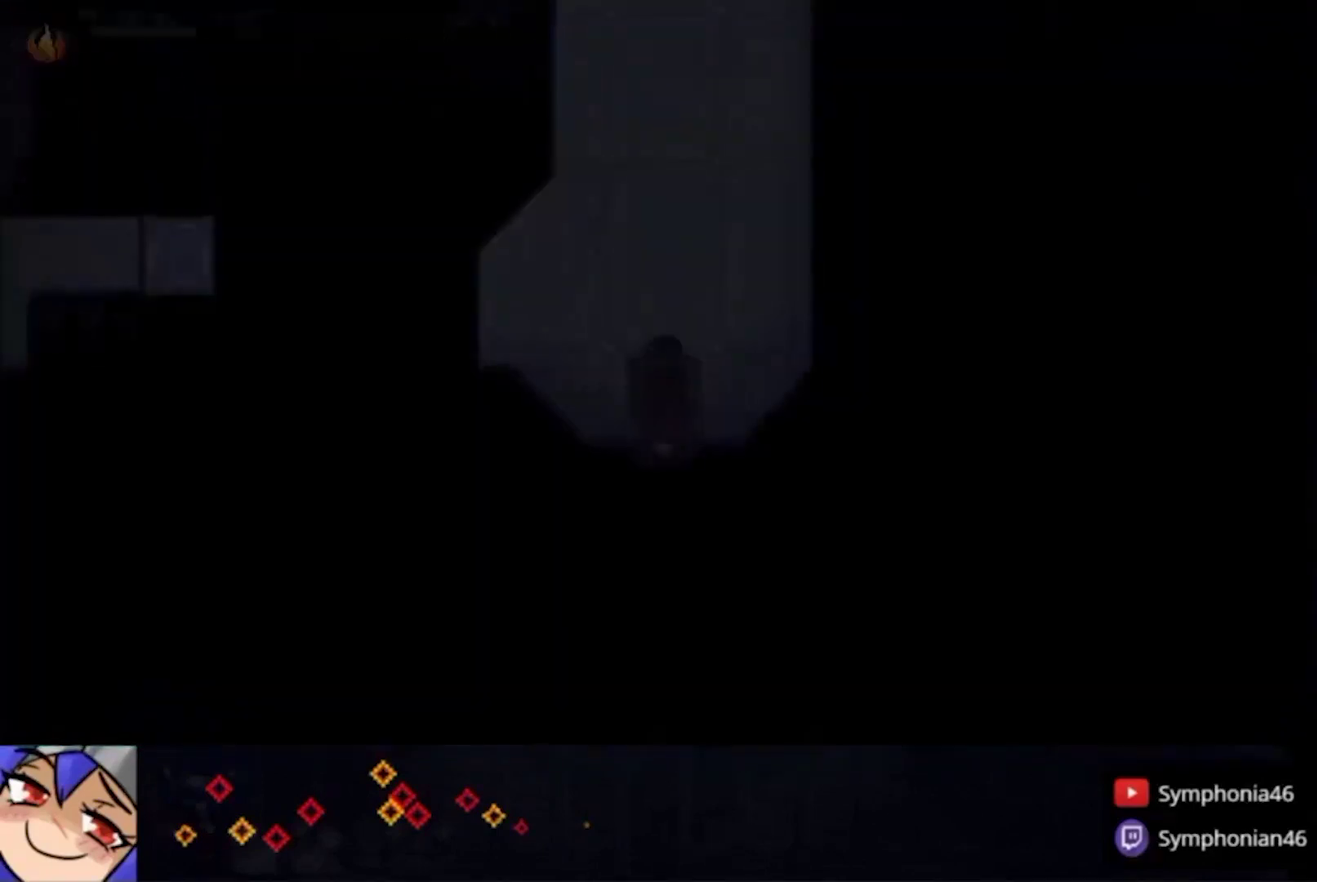
Gameplay with a controller (PlayStation layout); each line is a JSON object with the inputs held at the frame after it. "events" lists button and stick changes between this image and that frame as [ms after this image, input, new state], when the widget could be followed in between. This overlay highlights the sticks when they move; stick clicks (L3 R3) are not distinguishable. Not read: L3 R3 TRIANGLE.
{"buttons": [], "left_stick": "up-left", "right_stick": "center", "events": []}
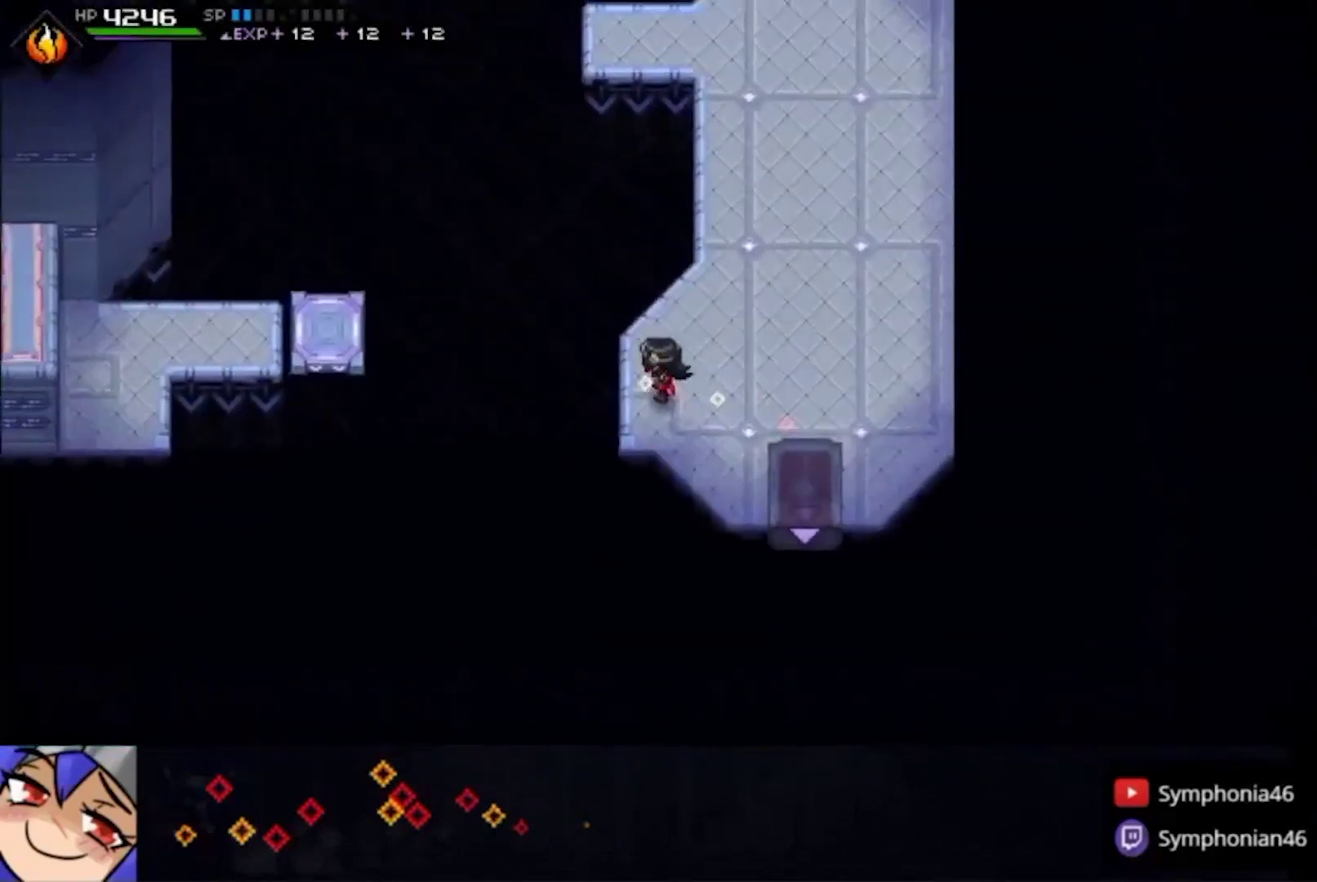
{"buttons": [], "left_stick": "left", "right_stick": "center", "events": [[267, "SQUARE", "down"], [333, "L1", "down"], [333, "SQUARE", "up"], [400, "L1", "up"], [467, "left_stick", "left"]]}
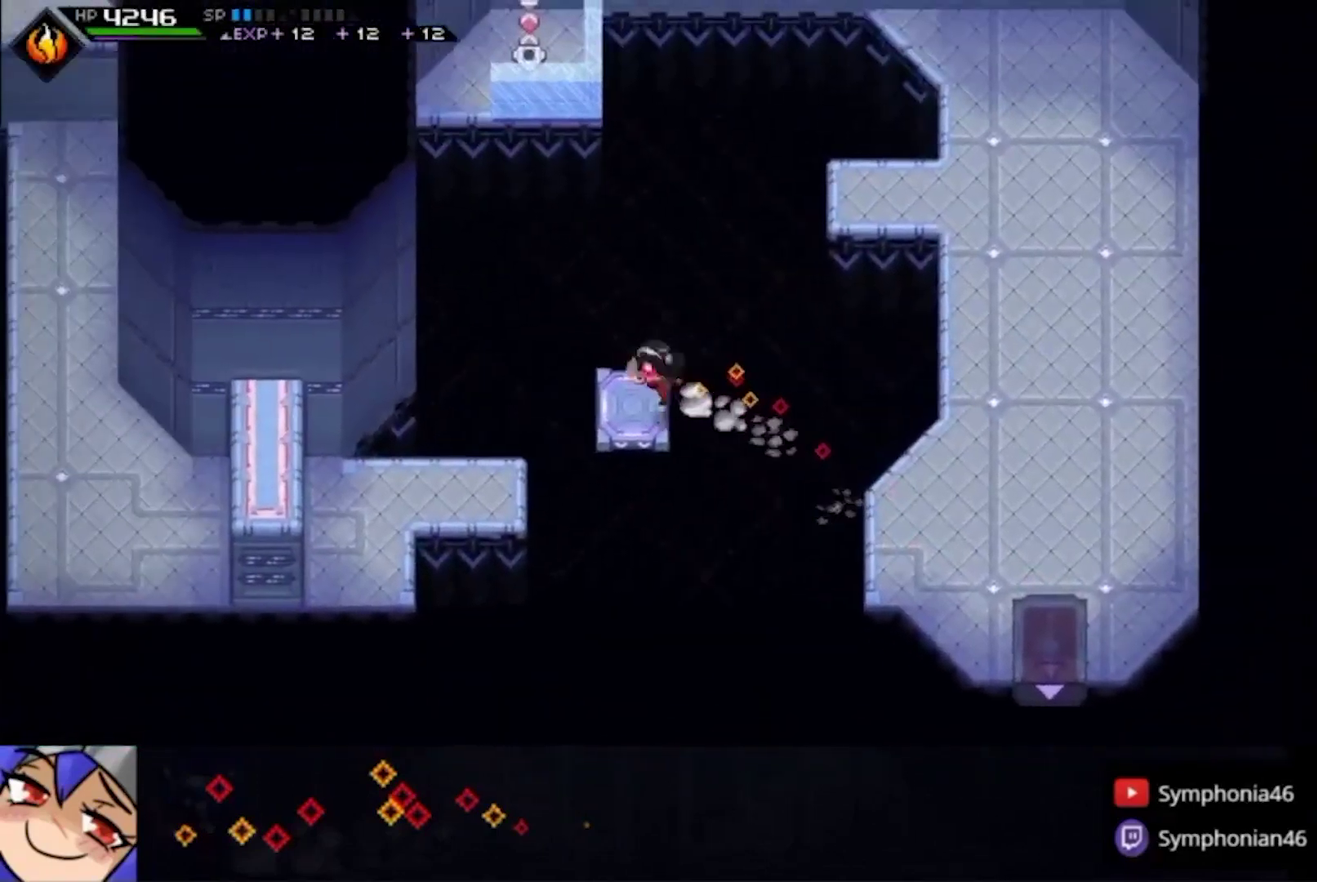
{"buttons": ["SQUARE", "L1"], "left_stick": "down-left", "right_stick": "center", "events": [[33, "left_stick", "down-left"], [467, "SQUARE", "down"], [500, "L1", "down"]]}
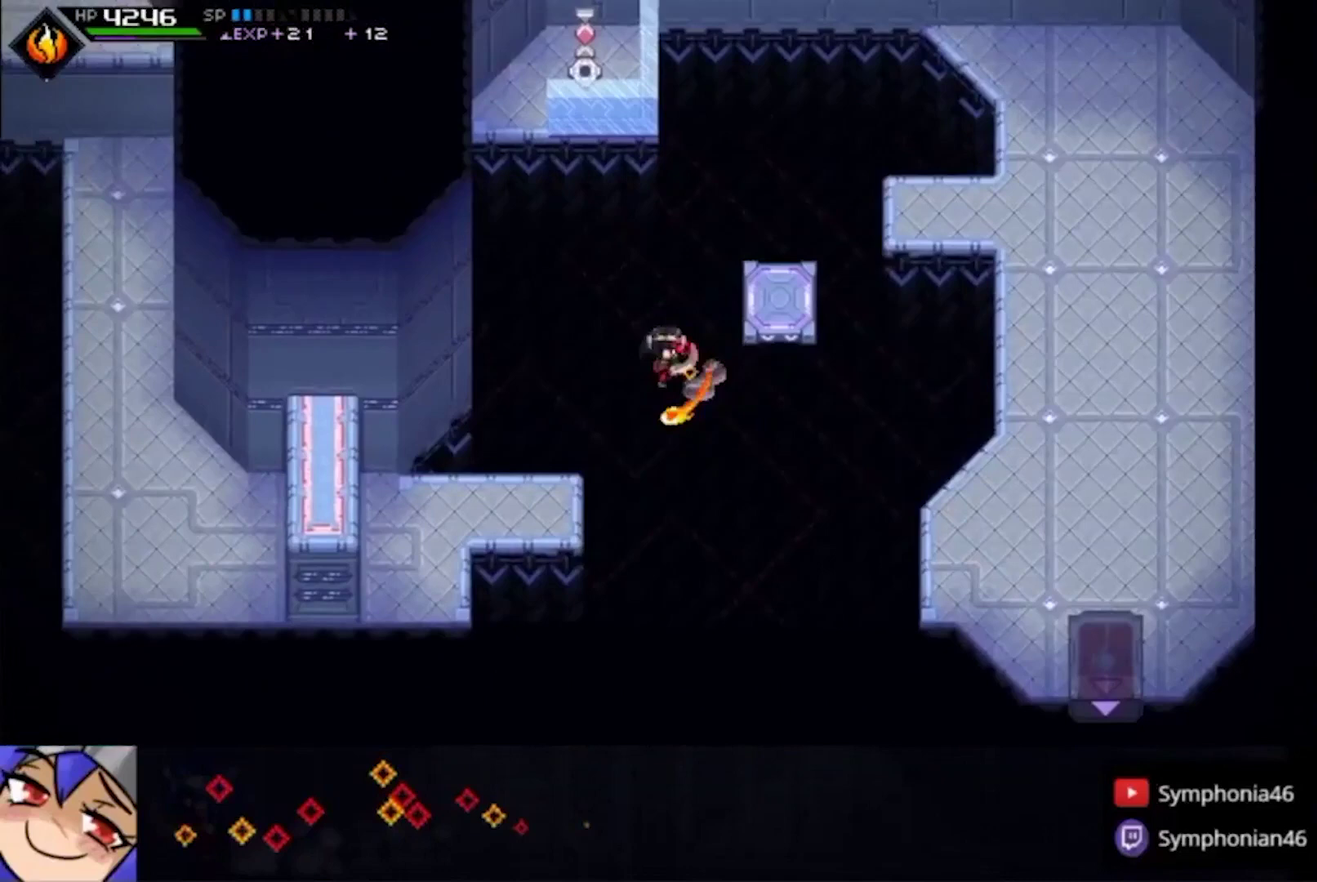
{"buttons": [], "left_stick": "center", "right_stick": "up", "events": [[33, "left_stick", "left"], [67, "SQUARE", "up"], [100, "L1", "up"], [167, "left_stick", "down-left"], [167, "right_stick", "up"], [400, "left_stick", "center"]]}
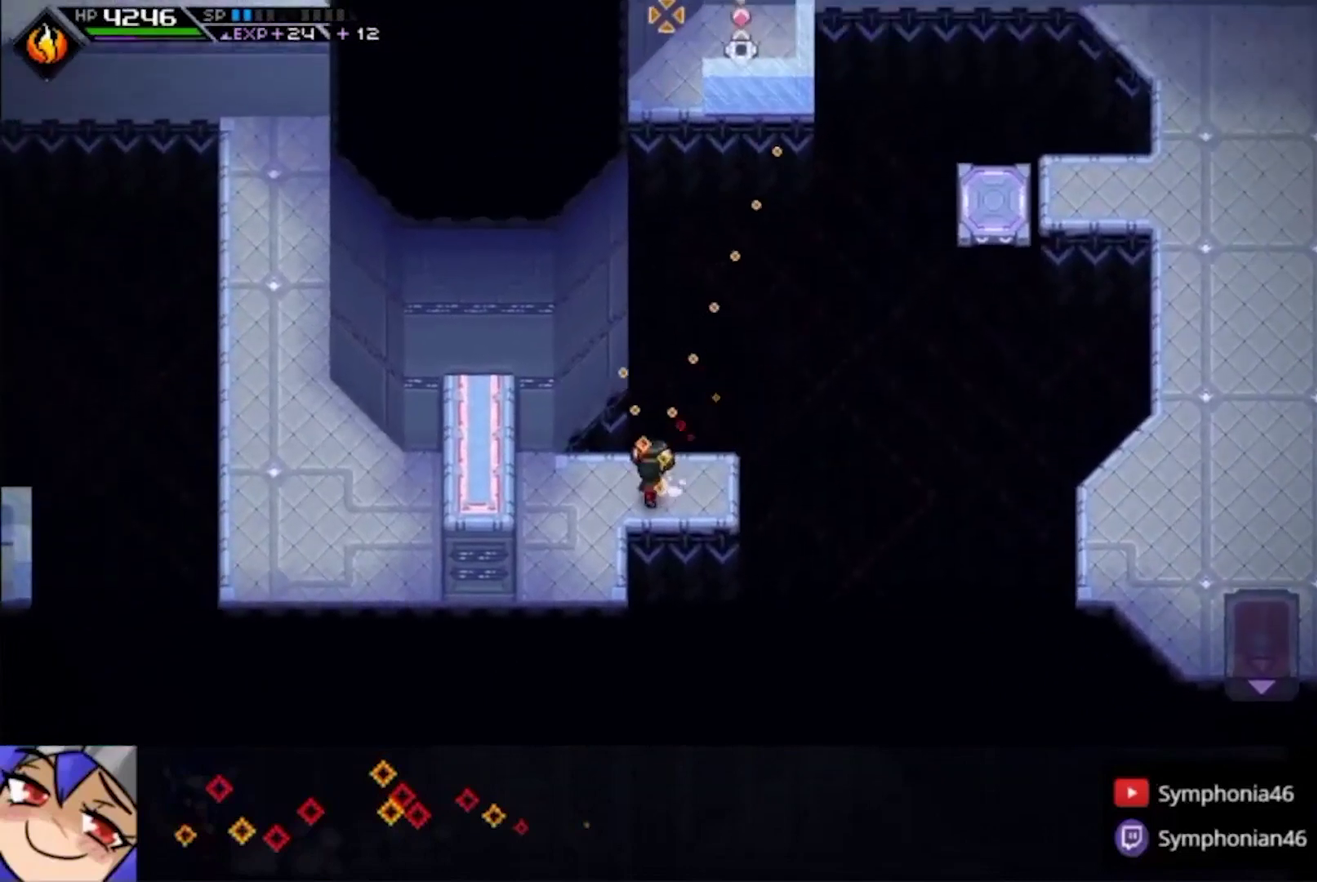
{"buttons": [], "left_stick": "center", "right_stick": "up", "events": [[367, "R1", "down"], [433, "R1", "up"]]}
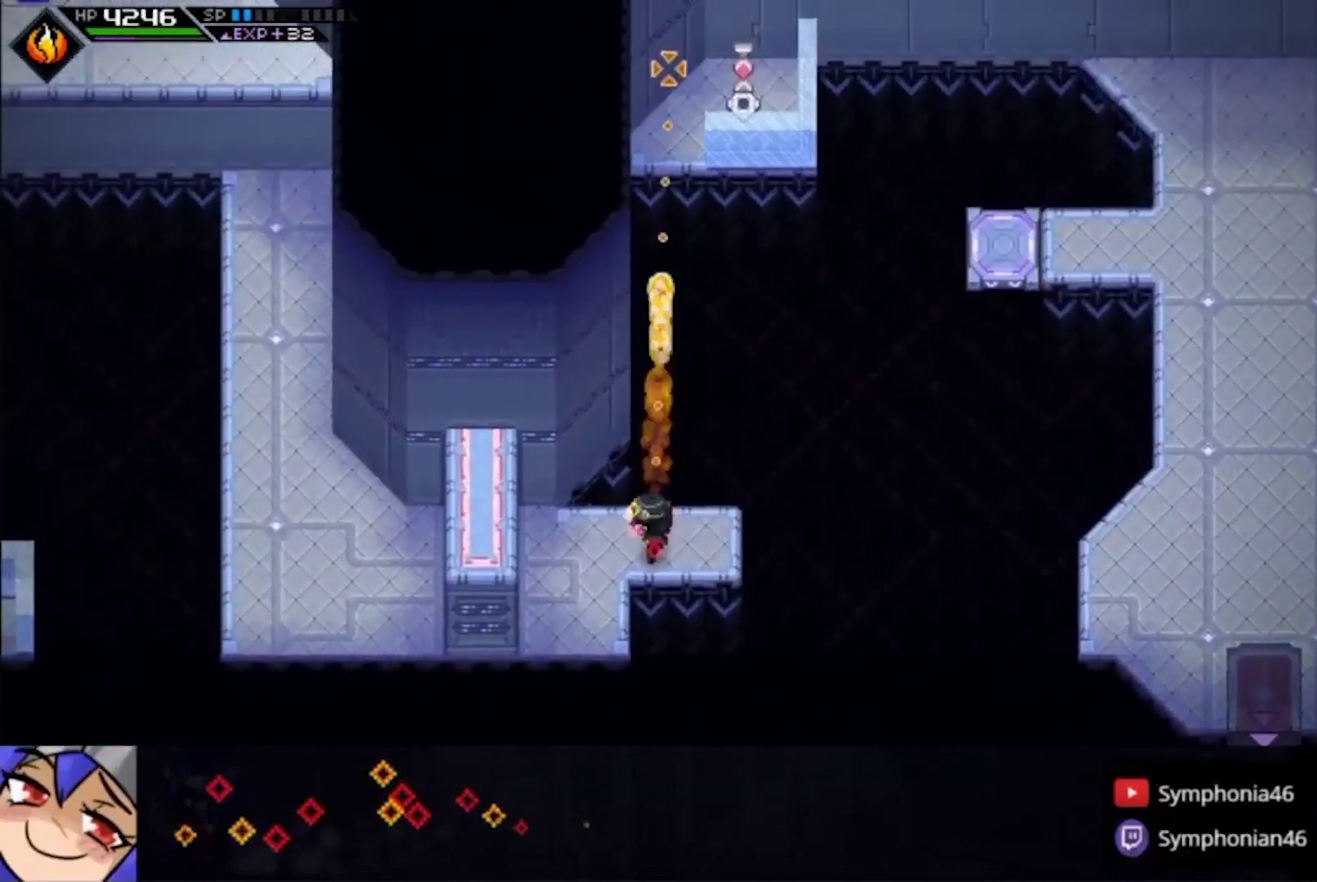
{"buttons": ["R1"], "left_stick": "left", "right_stick": "up", "events": [[433, "R1", "down"], [467, "left_stick", "left"]]}
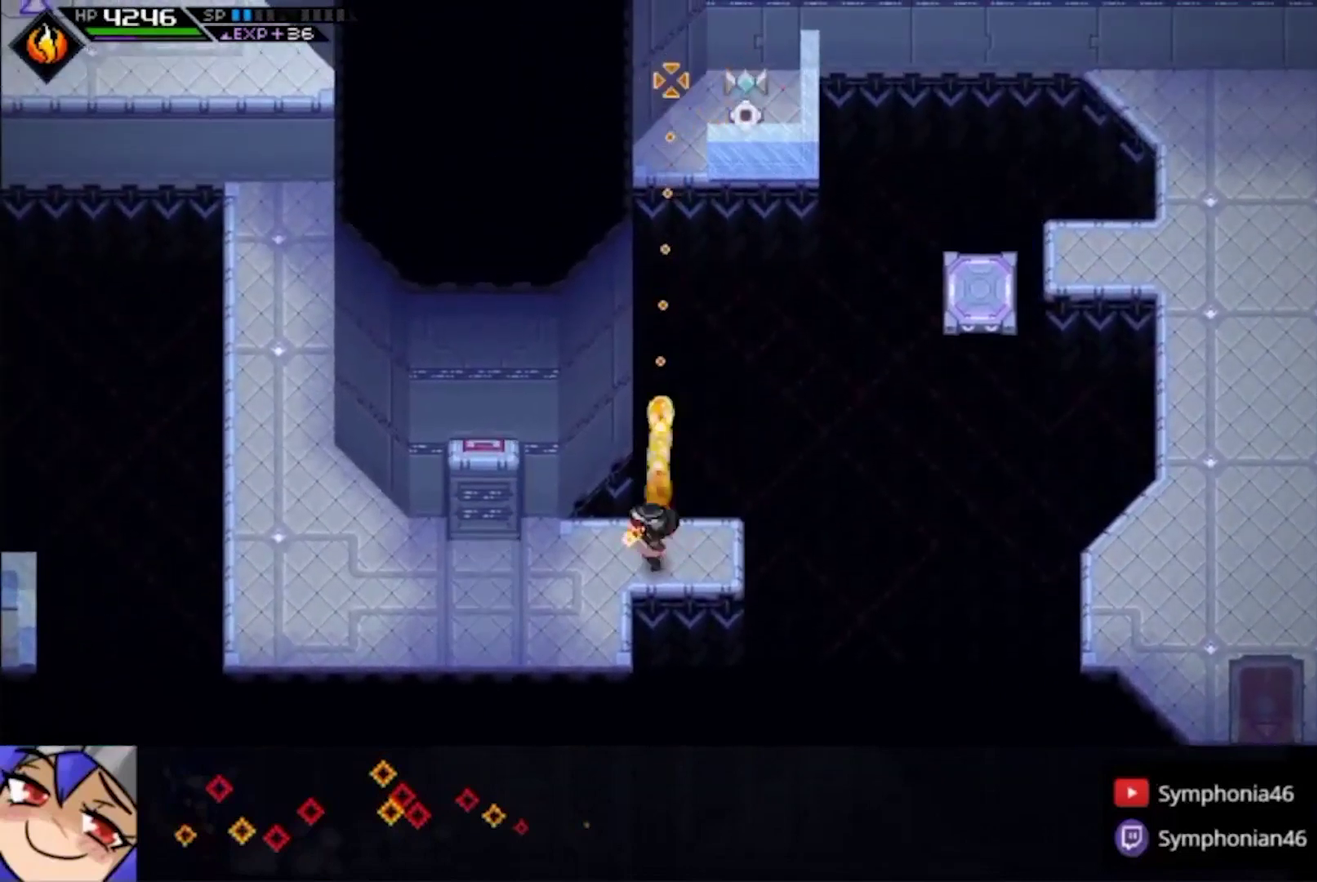
{"buttons": ["CIRCLE", "L1"], "left_stick": "up", "right_stick": "center", "events": [[33, "L1", "down"], [33, "R1", "up"], [133, "L1", "up"], [167, "right_stick", "center"], [200, "L1", "down"], [300, "L1", "up"], [333, "CIRCLE", "down"], [333, "left_stick", "up-left"], [467, "L1", "down"], [467, "left_stick", "up"]]}
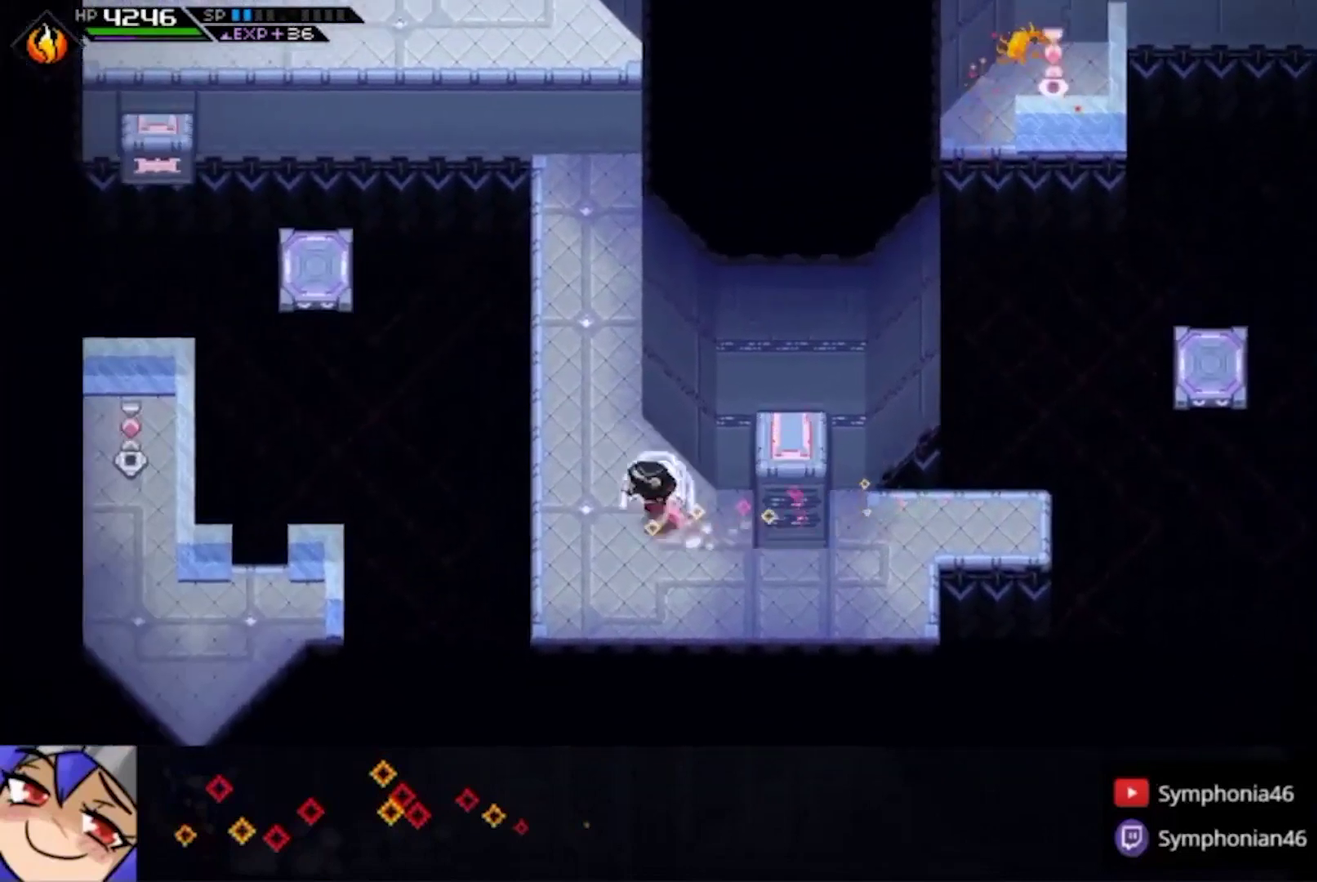
{"buttons": [], "left_stick": "center", "right_stick": "center", "events": [[33, "L1", "up"], [167, "L1", "down"], [267, "L1", "up"], [367, "left_stick", "center"], [433, "CIRCLE", "up"]]}
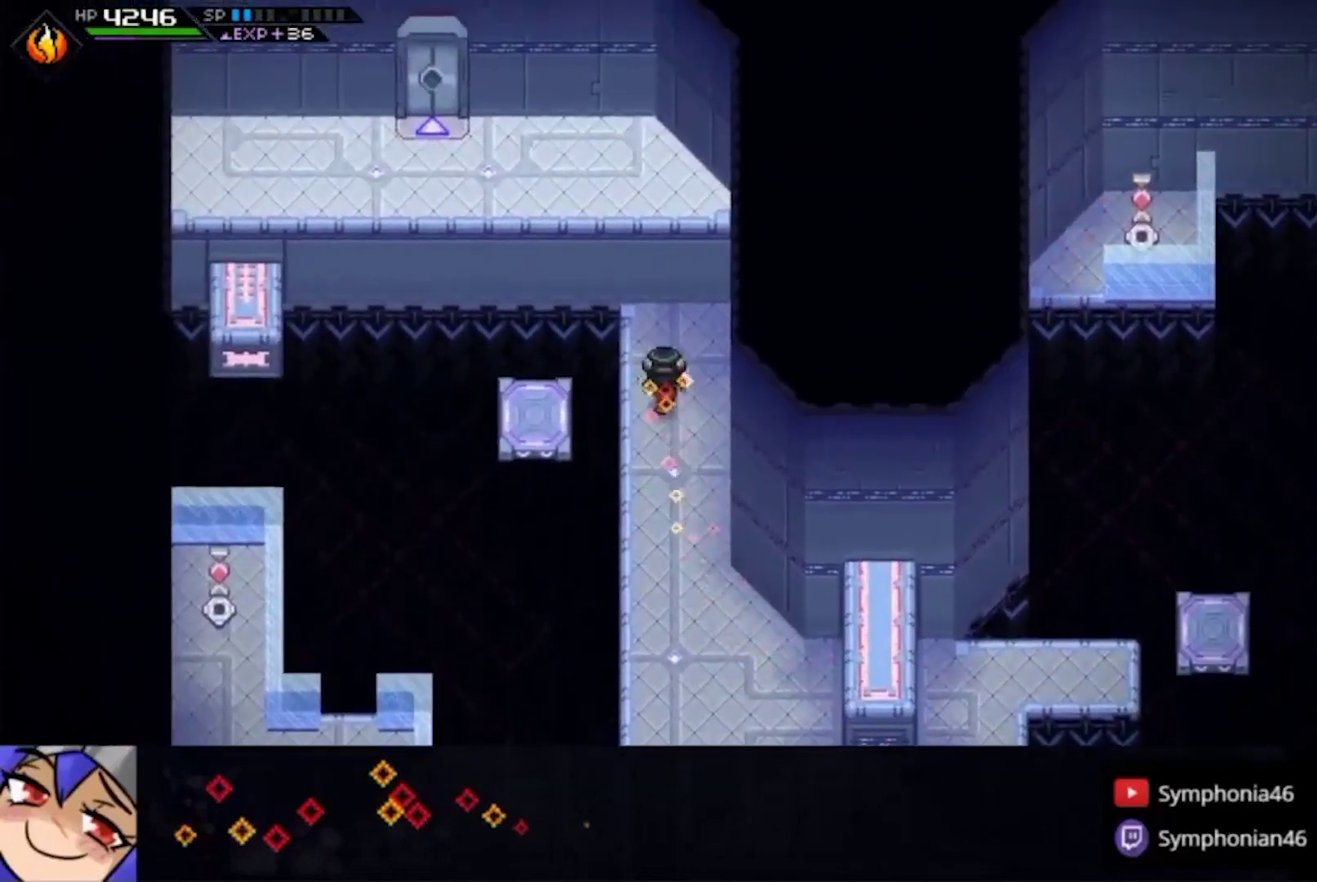
{"buttons": [], "left_stick": "center", "right_stick": "center", "events": [[133, "left_stick", "left"], [467, "left_stick", "center"]]}
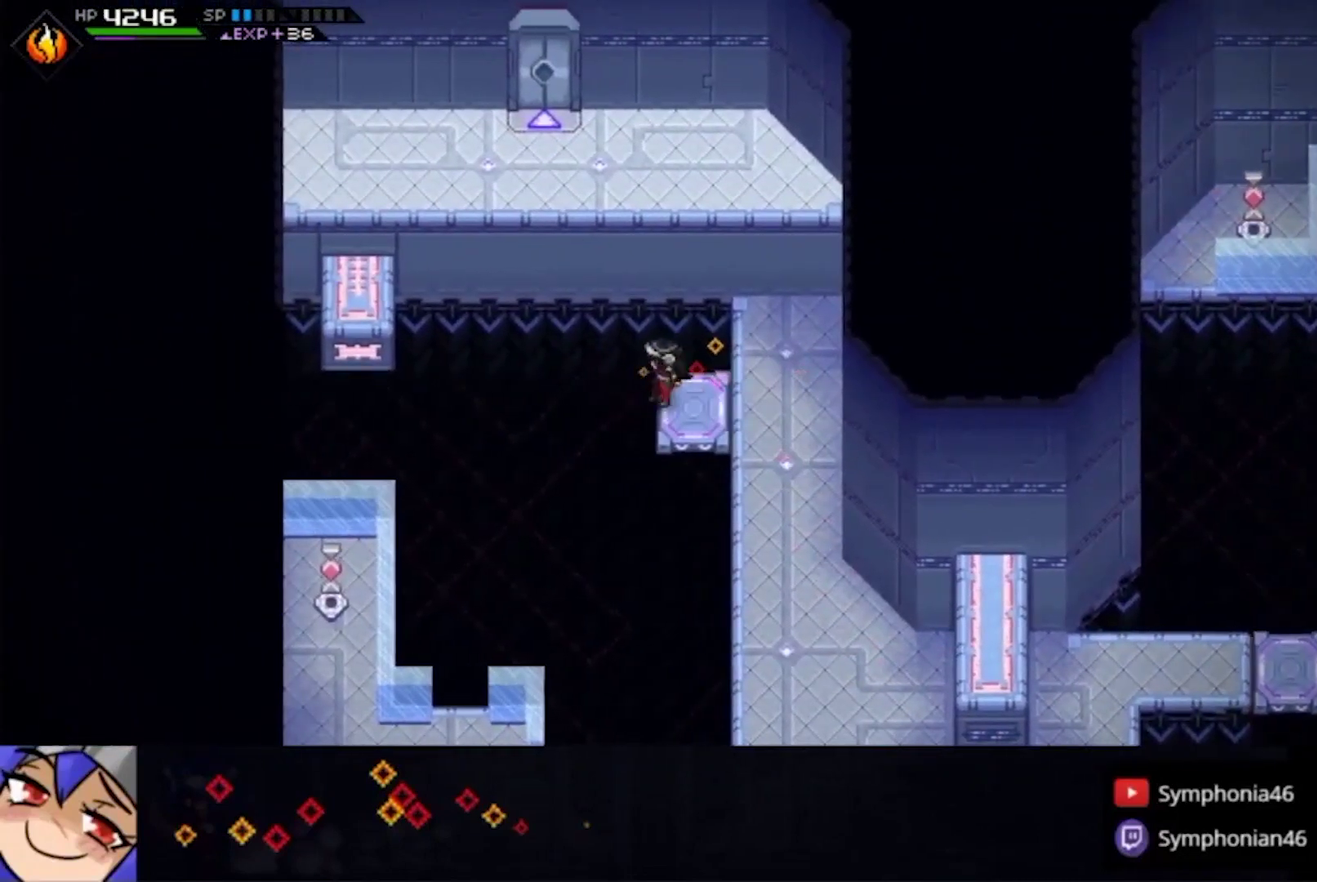
{"buttons": [], "left_stick": "center", "right_stick": "center", "events": [[133, "left_stick", "right"], [200, "left_stick", "center"], [433, "left_stick", "up"], [500, "left_stick", "center"]]}
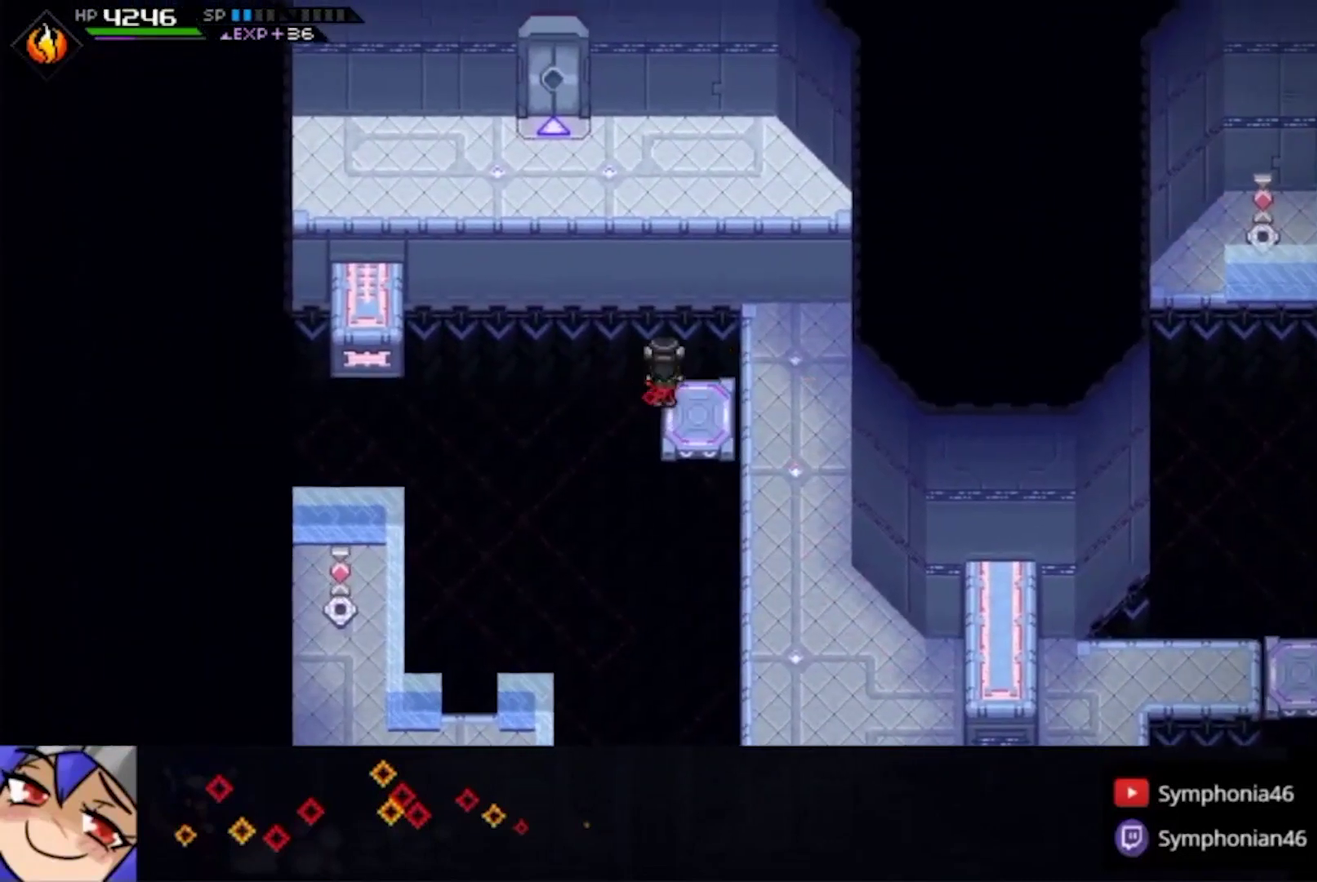
{"buttons": [], "left_stick": "center", "right_stick": "center", "events": []}
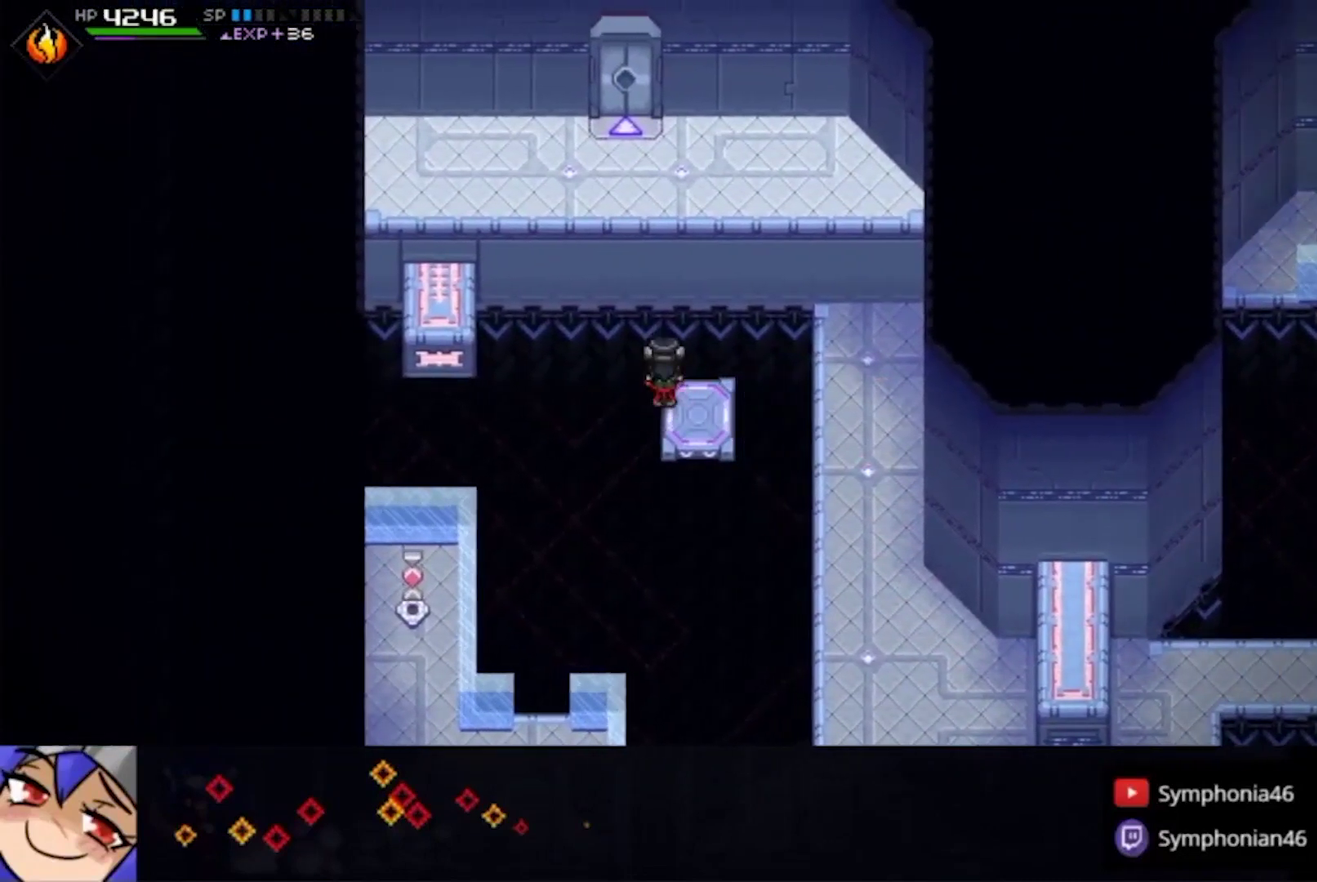
{"buttons": [], "left_stick": "center", "right_stick": "center", "events": []}
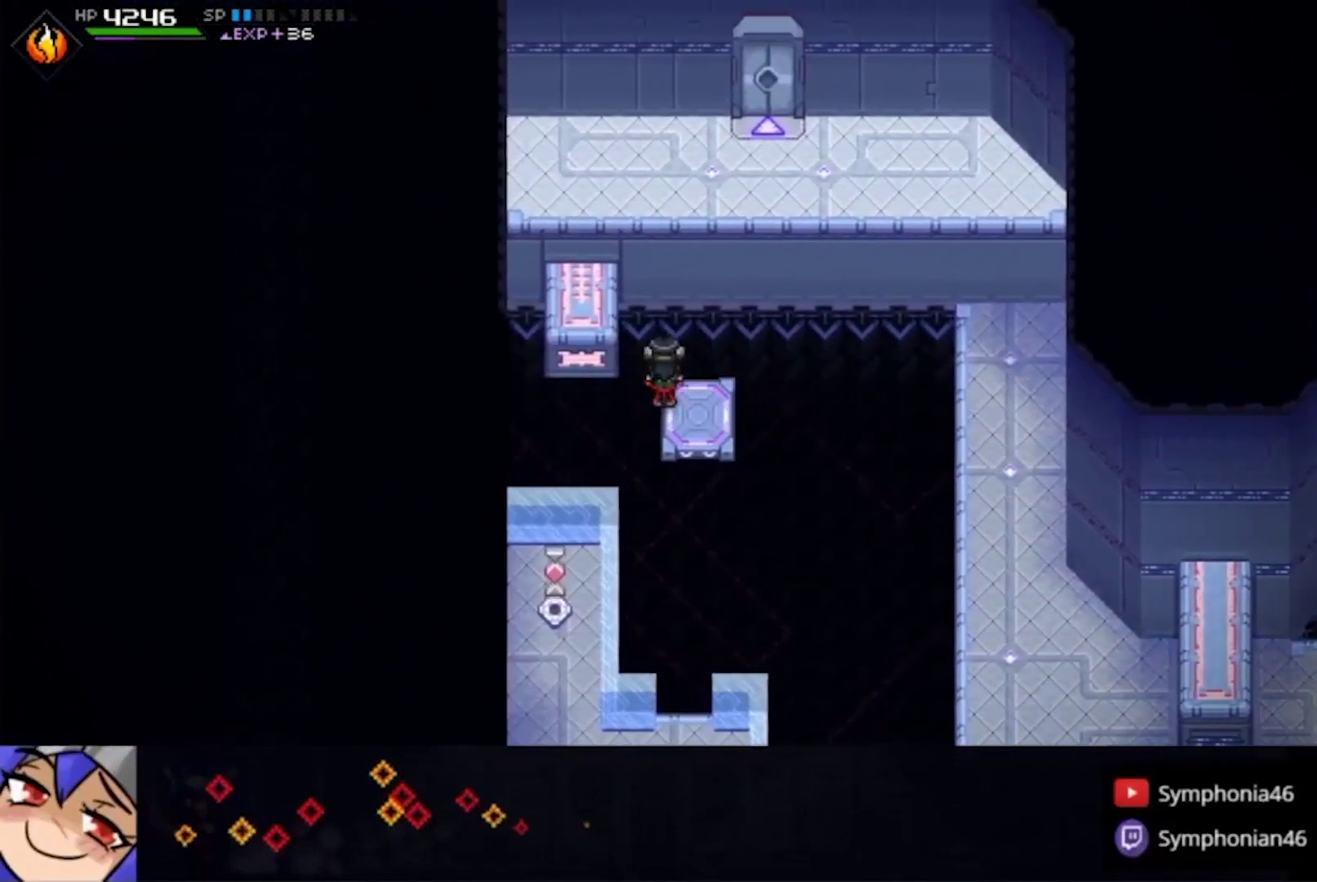
{"buttons": [], "left_stick": "up", "right_stick": "center", "events": [[200, "left_stick", "up"]]}
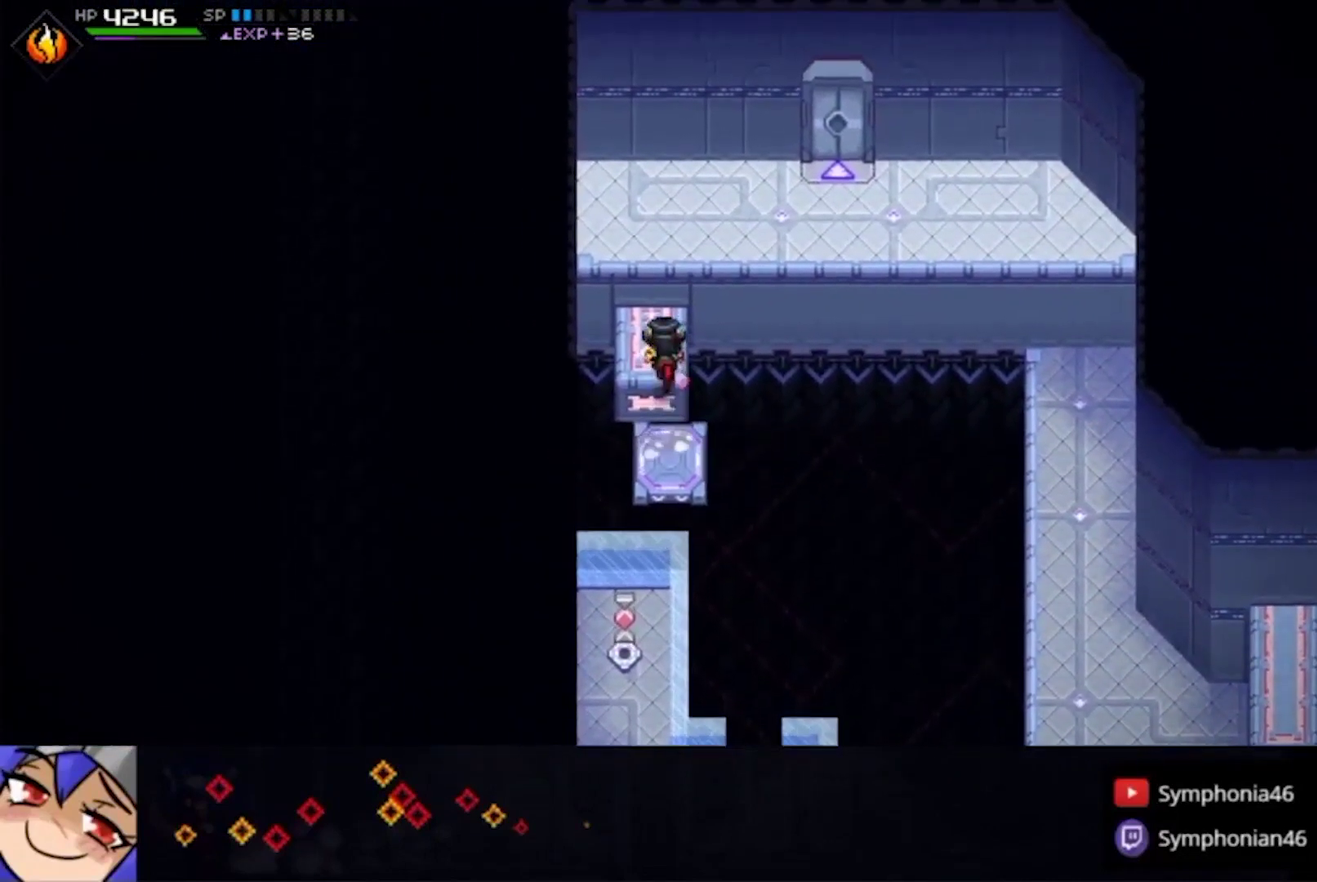
{"buttons": [], "left_stick": "up-right", "right_stick": "center", "events": [[300, "left_stick", "up-right"], [367, "SQUARE", "down"], [400, "L1", "down"], [467, "SQUARE", "up"], [500, "L1", "up"]]}
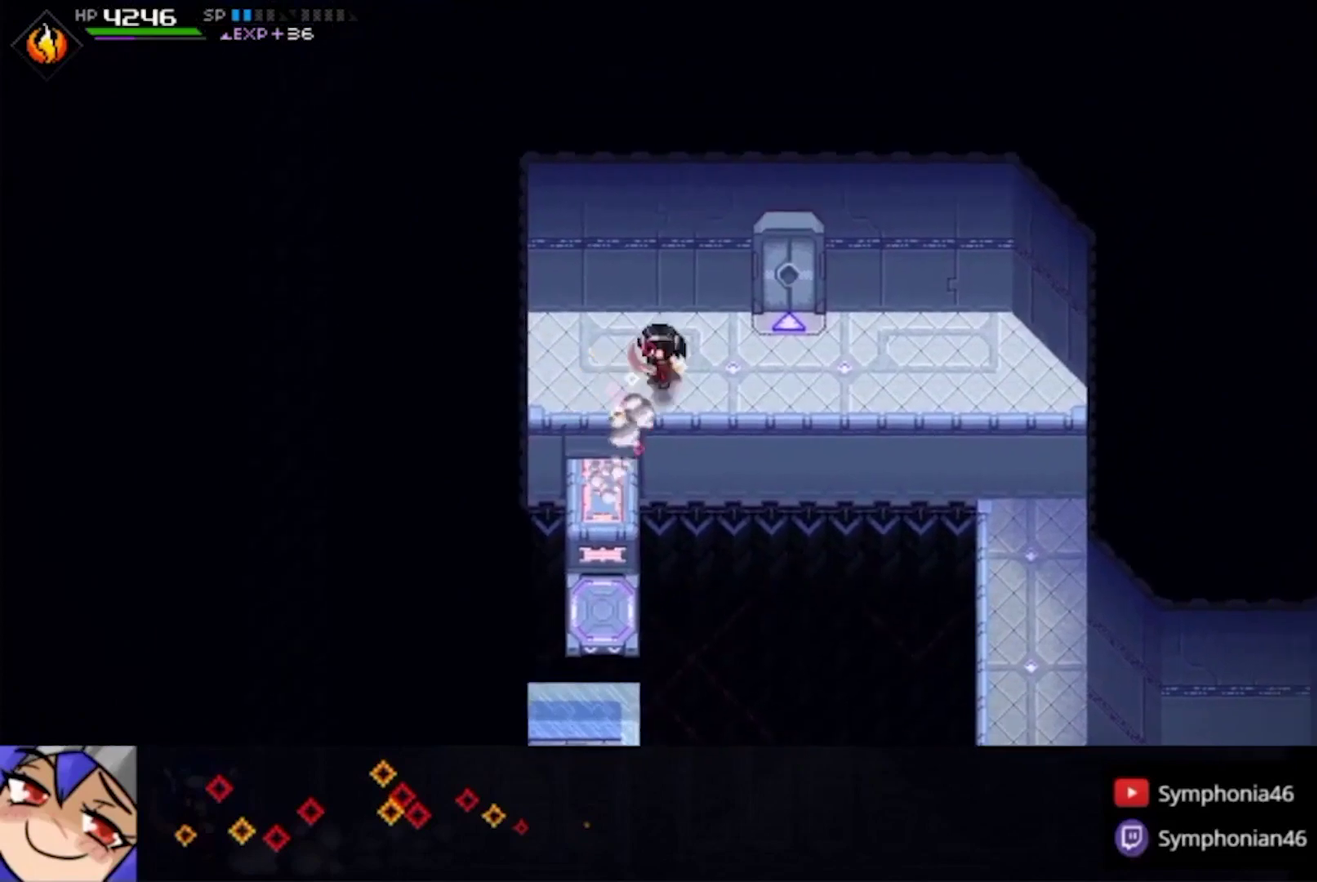
{"buttons": [], "left_stick": "up", "right_stick": "center", "events": [[67, "L1", "down"], [167, "L1", "up"], [233, "L1", "down"], [333, "L1", "up"], [333, "left_stick", "up"]]}
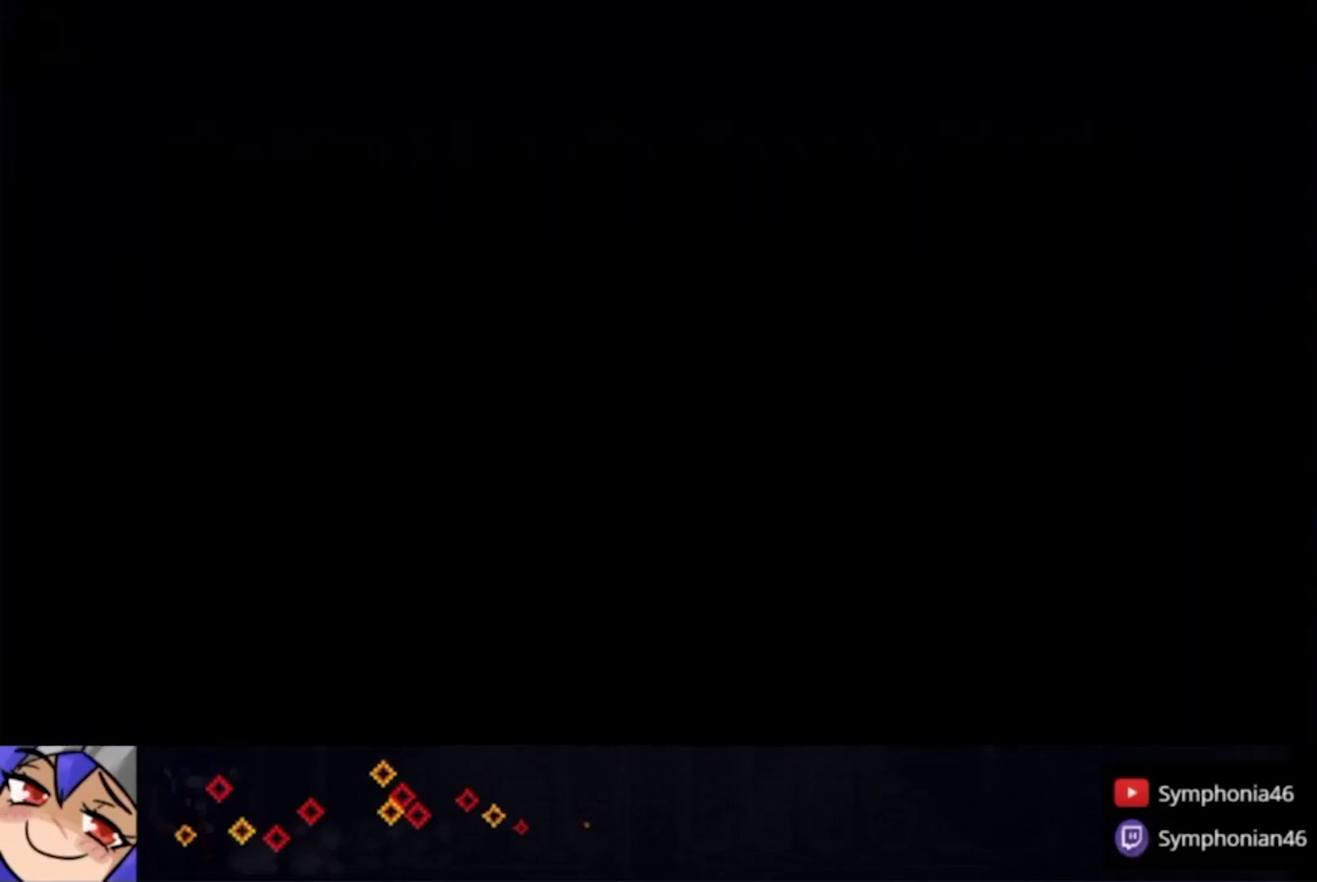
{"buttons": [], "left_stick": "up", "right_stick": "center", "events": []}
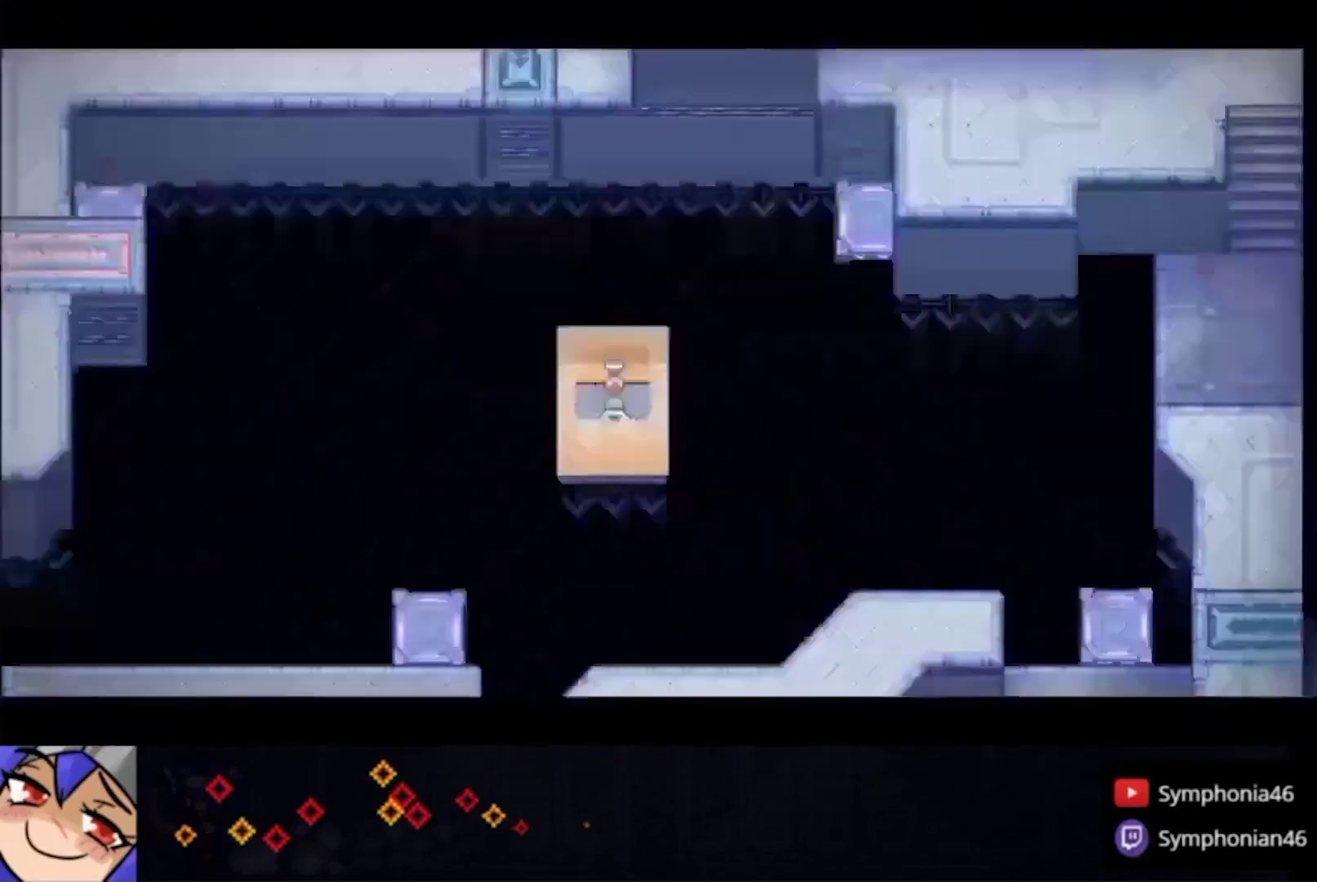
{"buttons": [], "left_stick": "up-right", "right_stick": "center", "events": [[467, "left_stick", "up-right"]]}
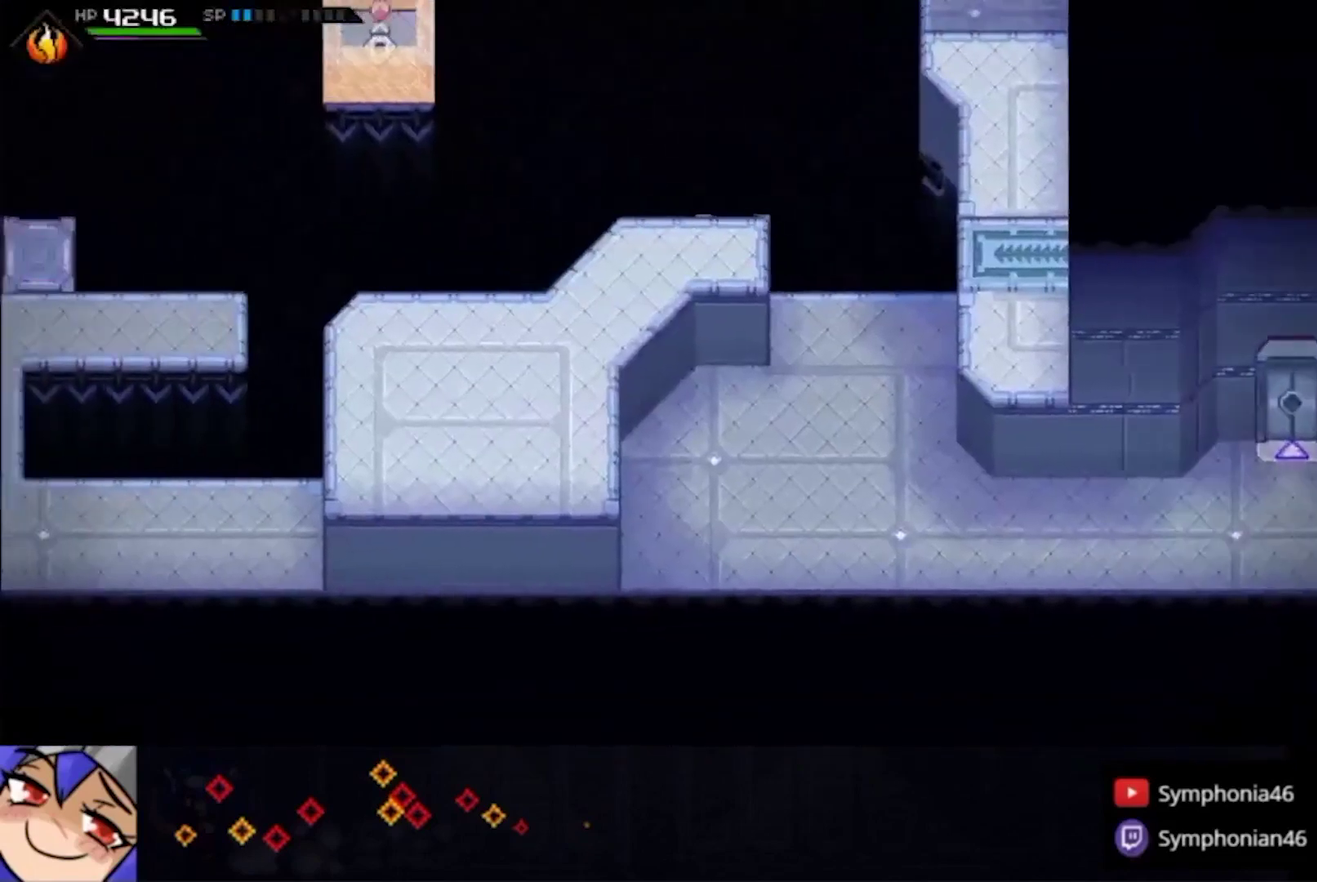
{"buttons": [], "left_stick": "center", "right_stick": "center", "events": [[500, "left_stick", "center"]]}
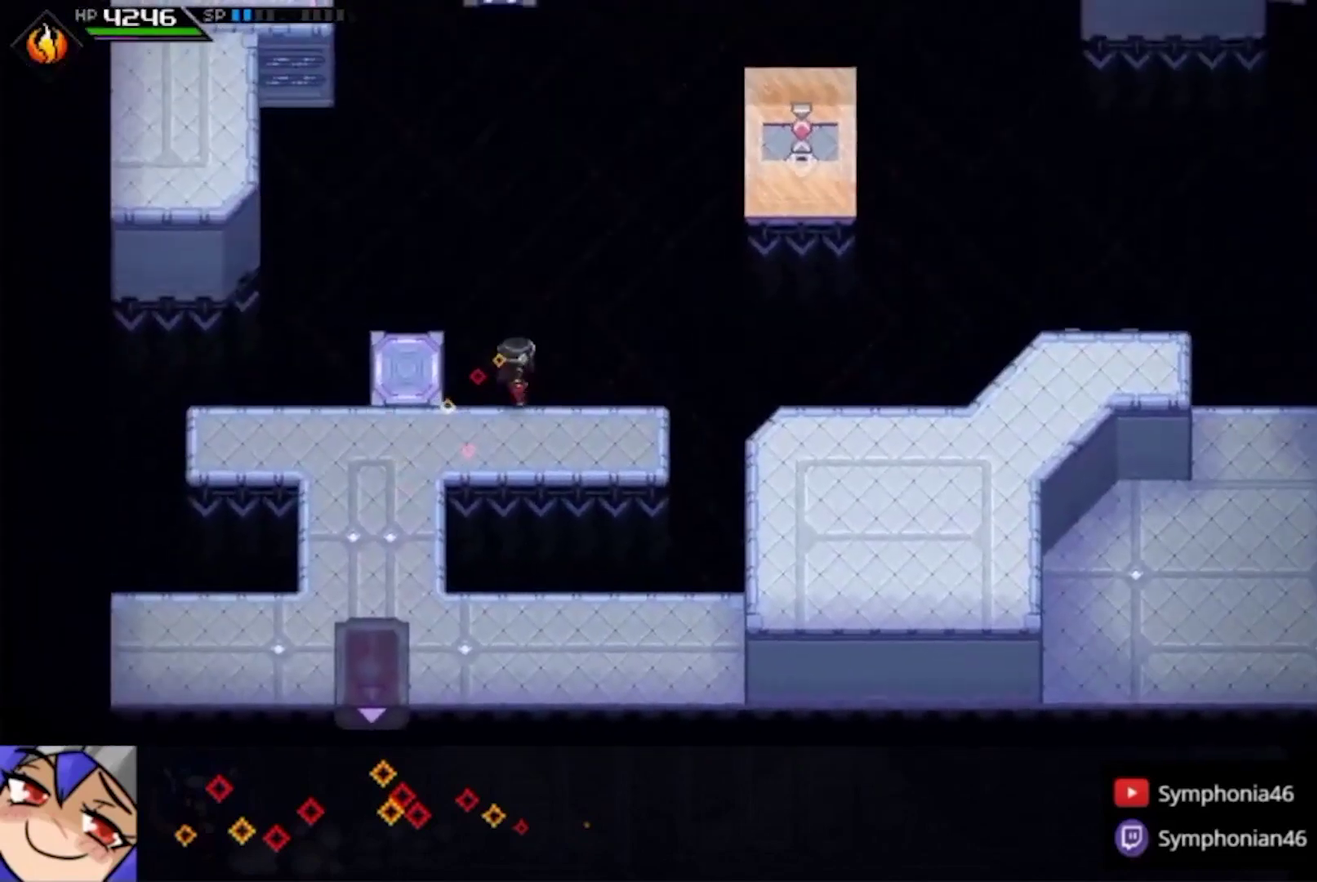
{"buttons": [], "left_stick": "right", "right_stick": "center", "events": [[233, "left_stick", "right"]]}
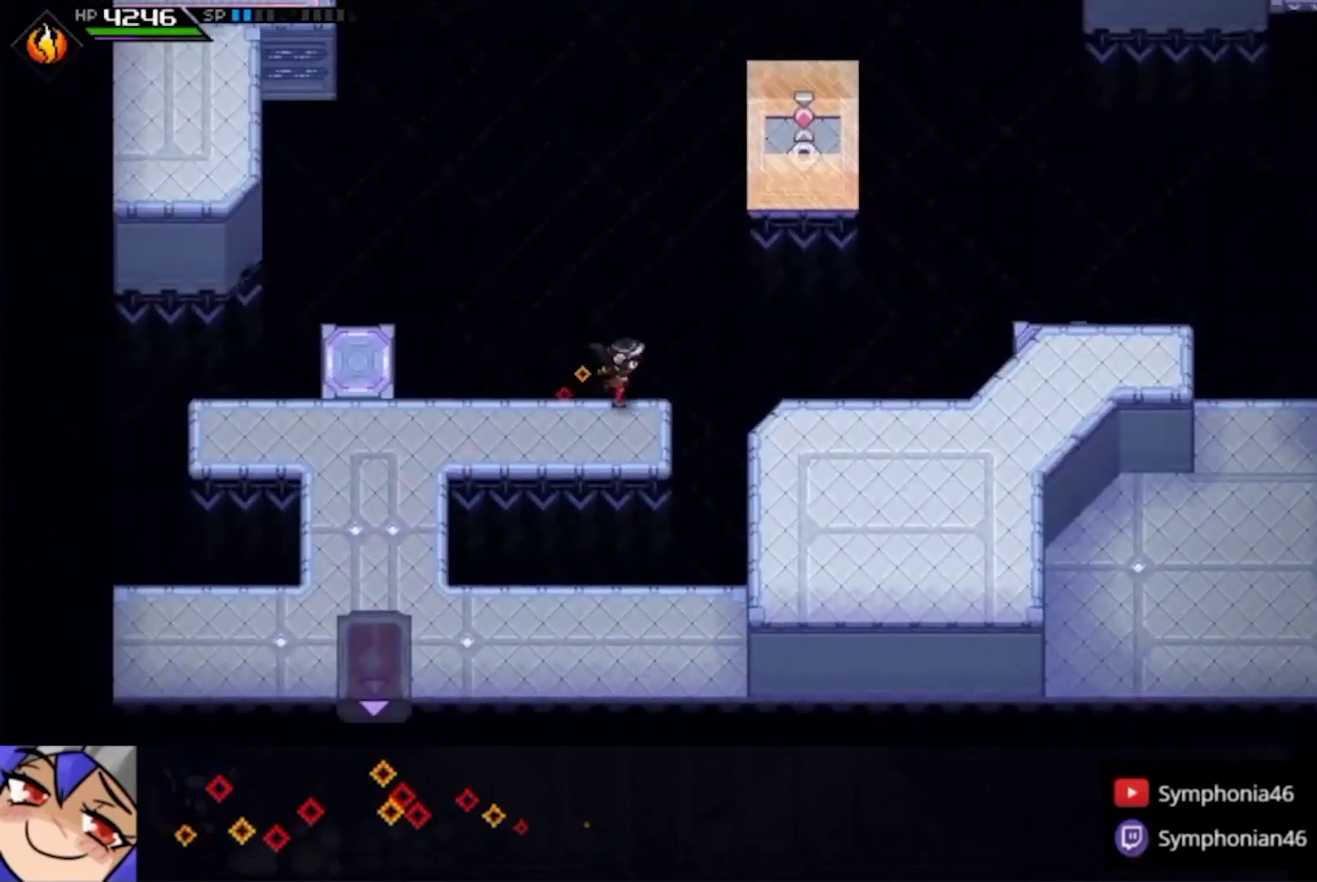
{"buttons": [], "left_stick": "right", "right_stick": "center", "events": [[167, "SQUARE", "down"], [233, "SQUARE", "up"], [367, "L1", "down"], [433, "L1", "up"]]}
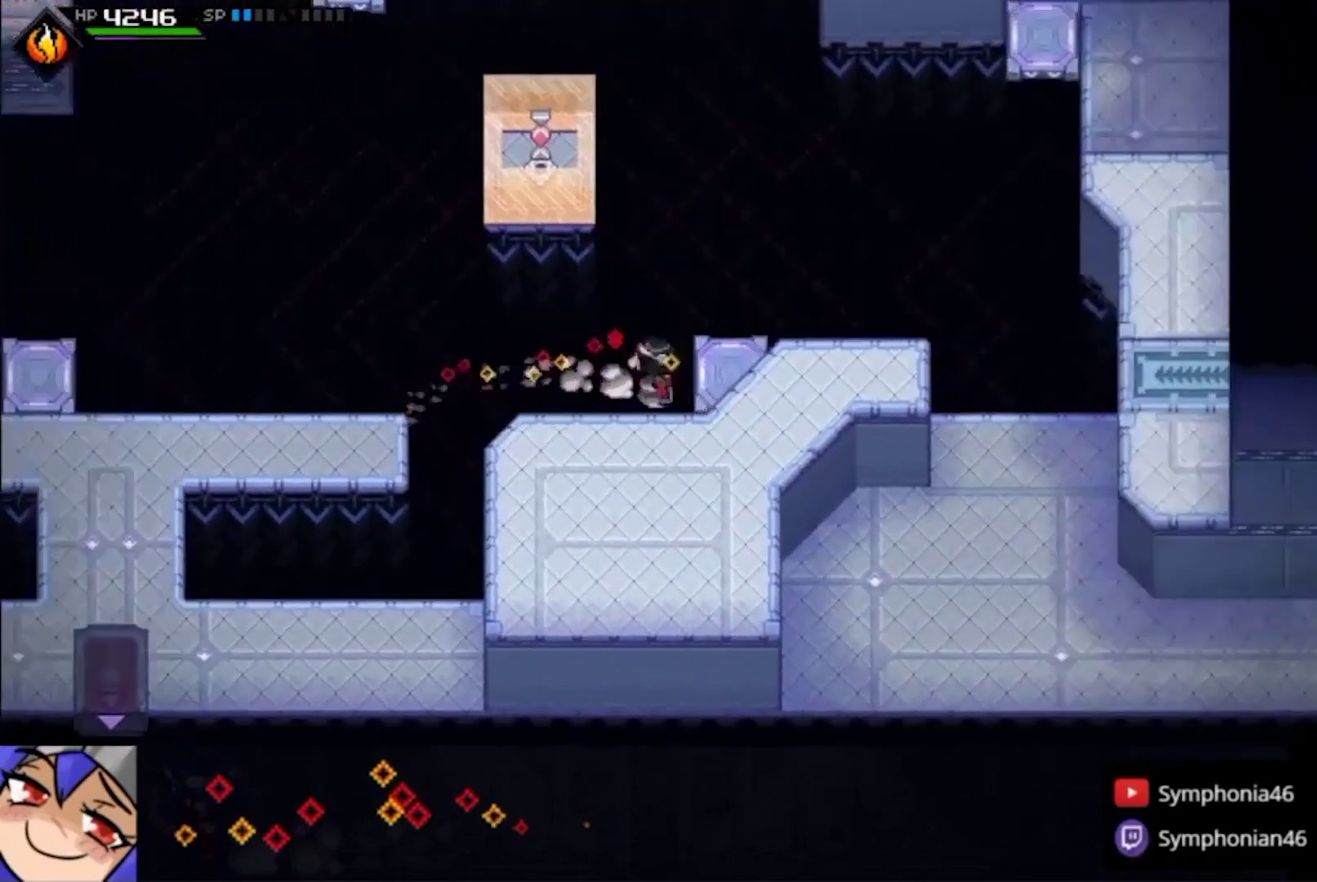
{"buttons": ["SQUARE", "L1"], "left_stick": "right", "right_stick": "center", "events": [[467, "L1", "down"], [467, "SQUARE", "down"]]}
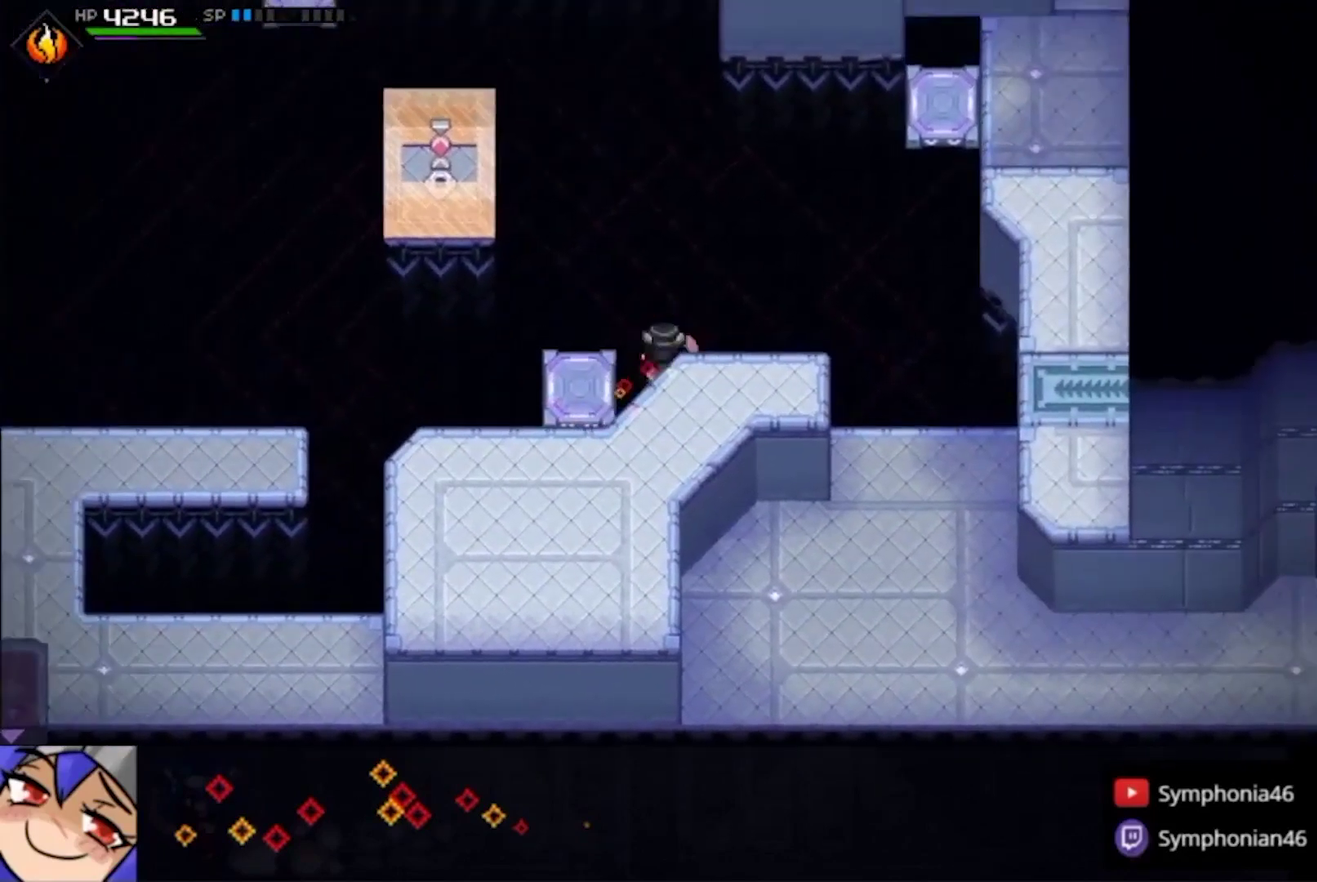
{"buttons": ["CIRCLE", "L1"], "left_stick": "down-right", "right_stick": "center", "events": [[67, "SQUARE", "up"], [67, "left_stick", "down-right"], [167, "CIRCLE", "down"], [200, "L1", "up"], [433, "L1", "down"]]}
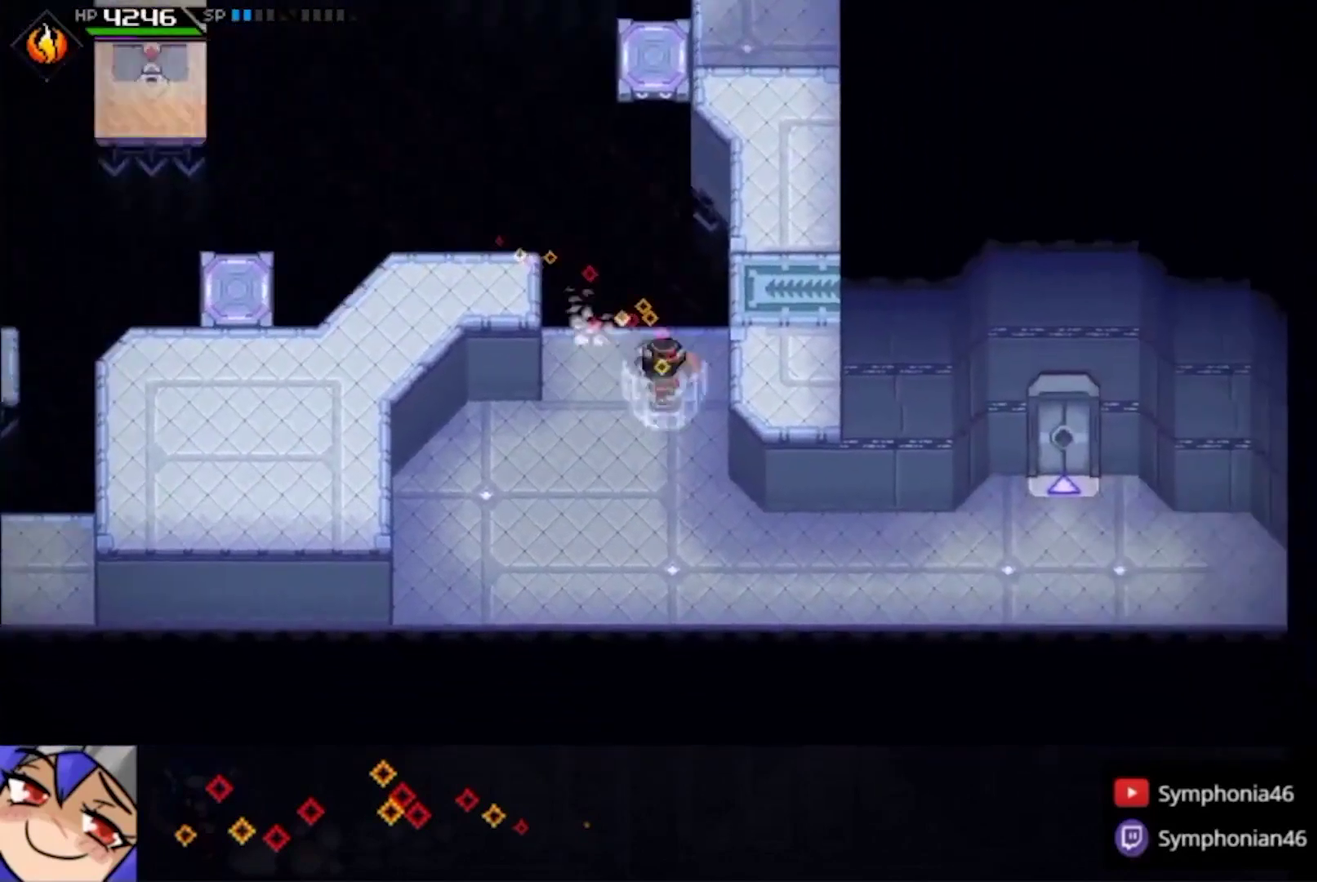
{"buttons": ["CIRCLE"], "left_stick": "up-right", "right_stick": "center", "events": [[33, "L1", "up"], [133, "L1", "down"], [233, "L1", "up"], [233, "left_stick", "right"], [433, "L1", "down"], [467, "left_stick", "up-right"], [500, "L1", "up"]]}
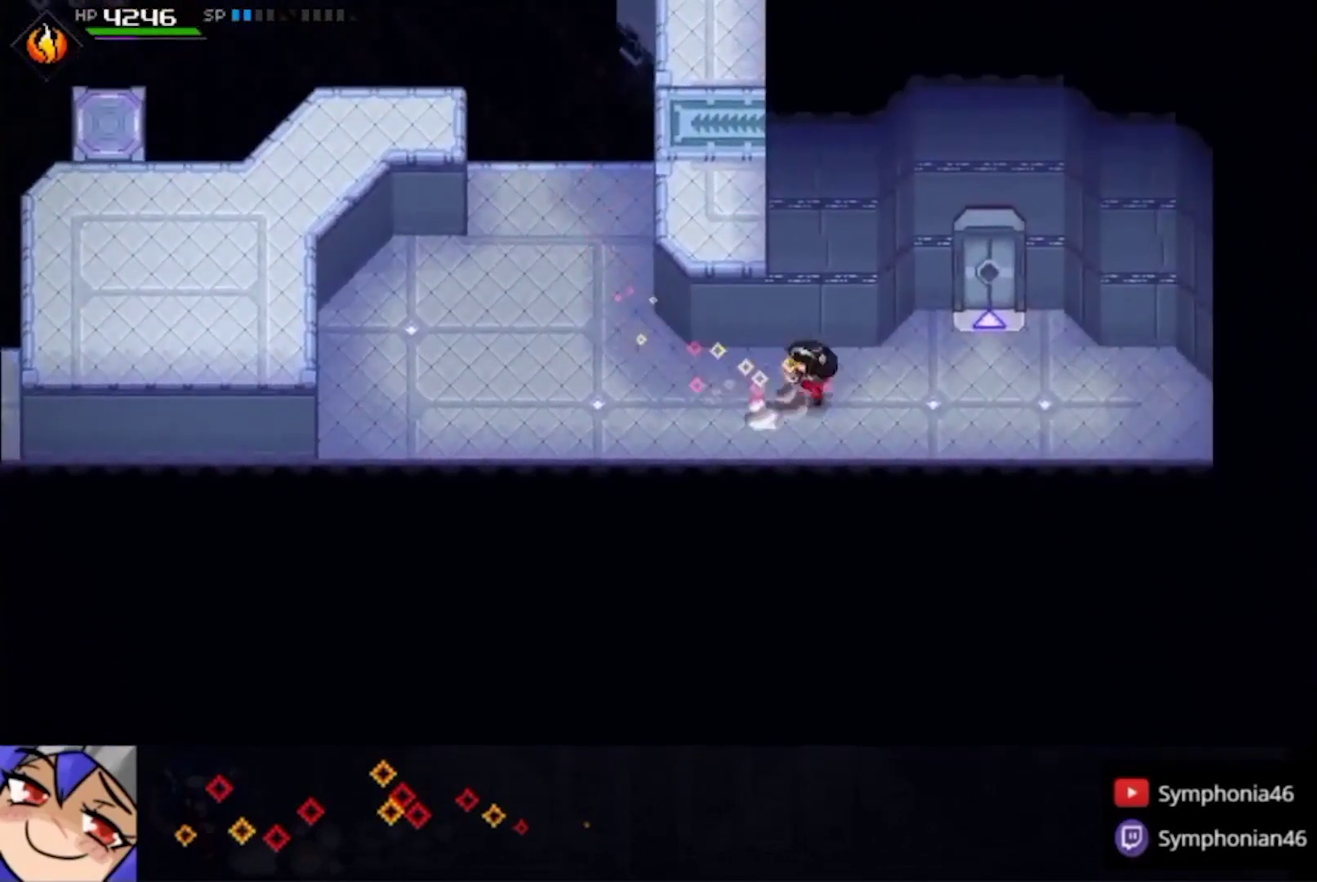
{"buttons": ["L1"], "left_stick": "up-right", "right_stick": "center", "events": [[100, "L1", "down"], [167, "CIRCLE", "up"], [167, "L1", "up"], [300, "L1", "down"], [400, "L1", "up"], [500, "L1", "down"]]}
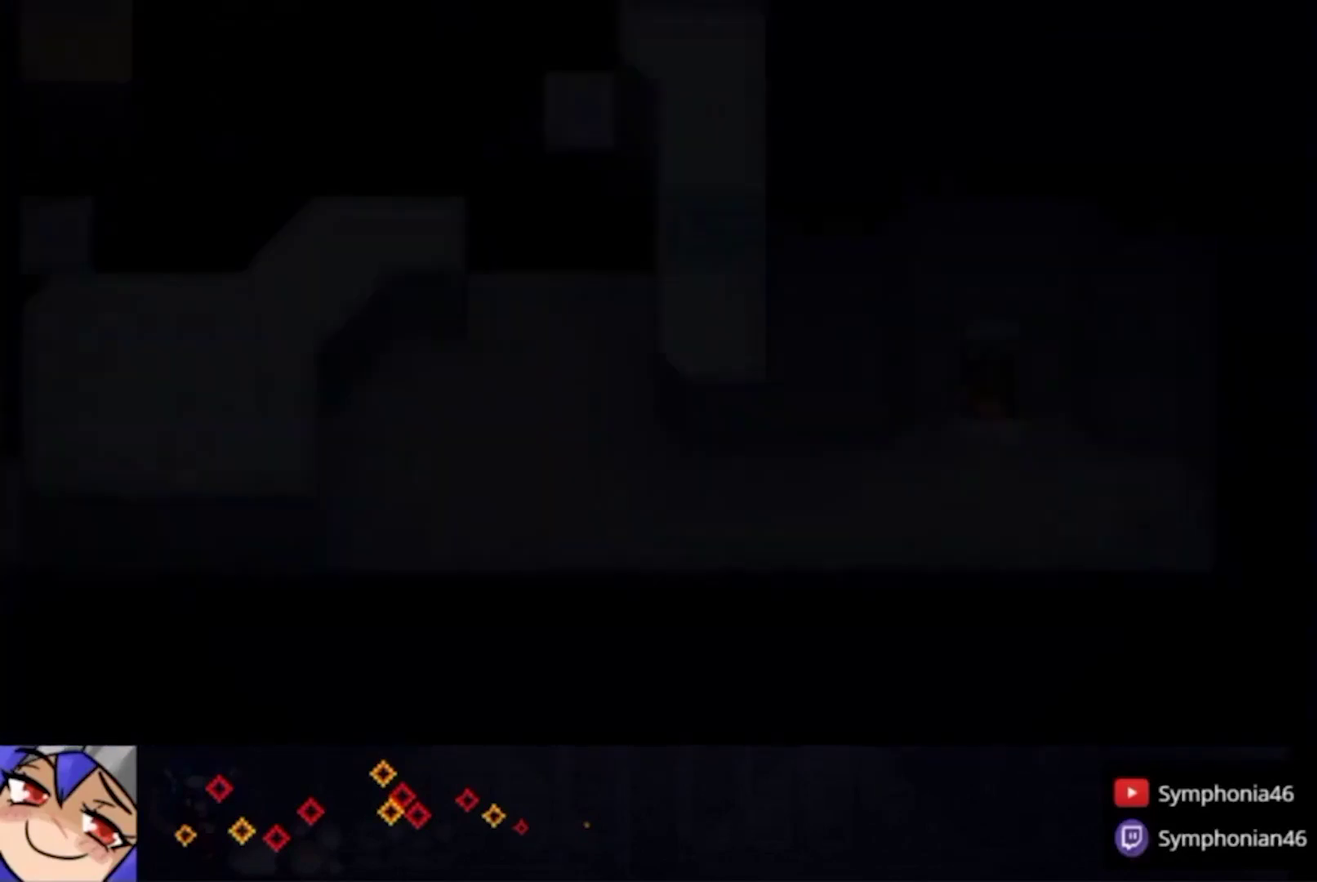
{"buttons": [], "left_stick": "up-right", "right_stick": "center", "events": [[100, "L1", "up"], [200, "L1", "down"], [267, "L1", "up"], [367, "L1", "down"], [467, "L1", "up"]]}
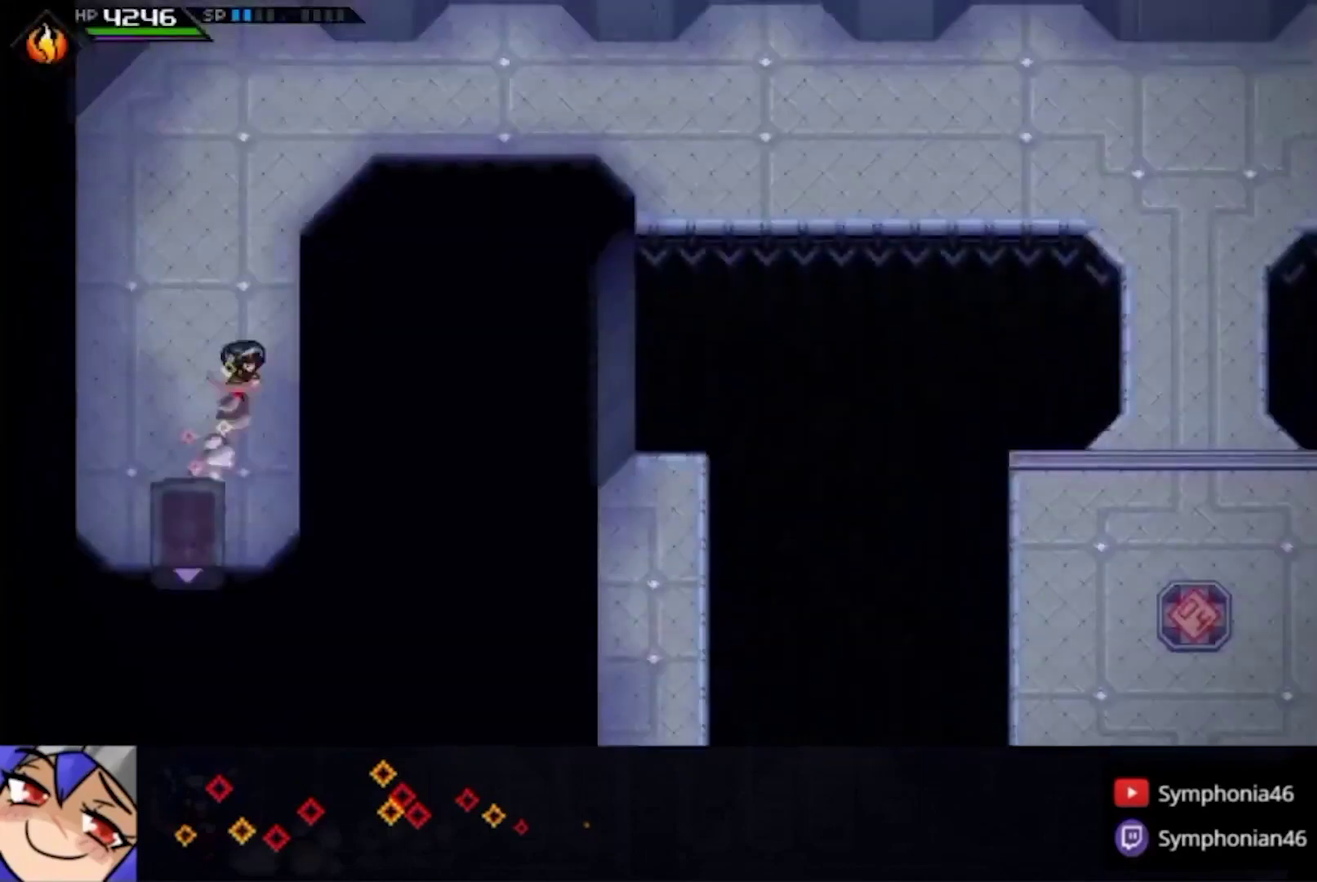
{"buttons": ["CIRCLE"], "left_stick": "right", "right_stick": "center", "events": [[67, "L1", "down"], [167, "CIRCLE", "down"], [167, "L1", "up"], [367, "L1", "down"], [433, "L1", "up"], [467, "left_stick", "right"]]}
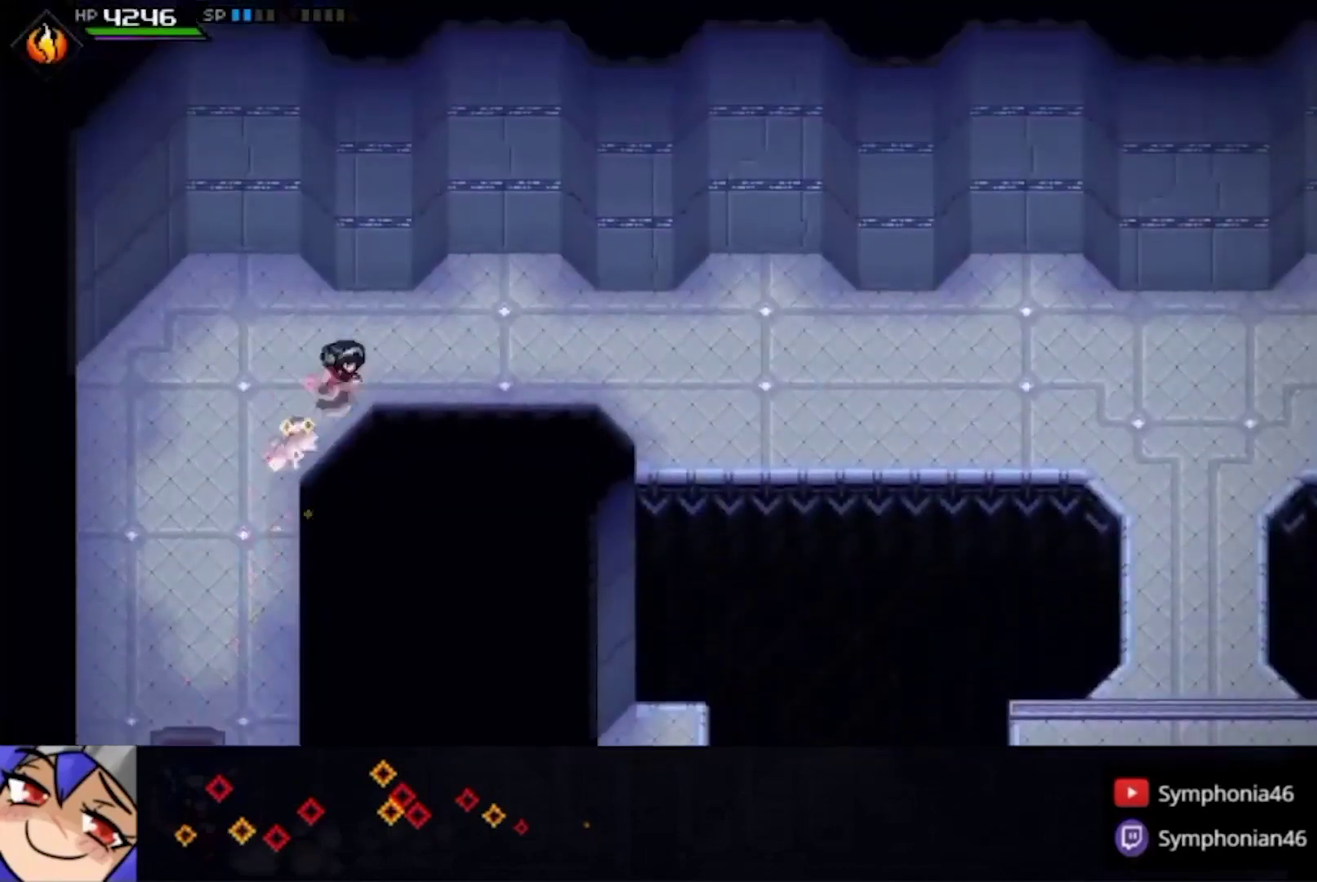
{"buttons": ["CIRCLE"], "left_stick": "down-right", "right_stick": "center", "events": [[33, "L1", "down"], [167, "L1", "up"], [333, "left_stick", "down-right"], [367, "L1", "down"], [467, "L1", "up"]]}
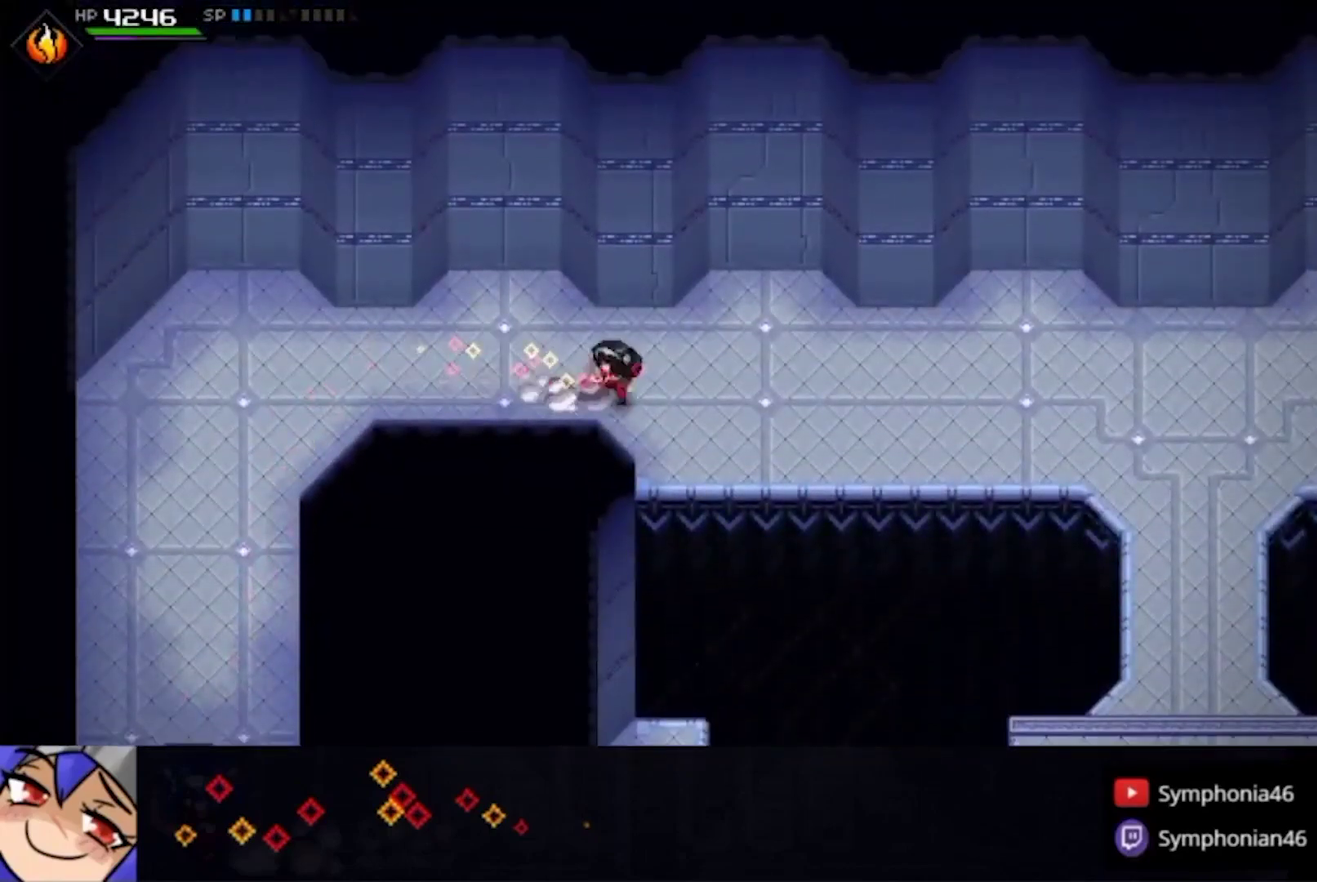
{"buttons": [], "left_stick": "down", "right_stick": "center", "events": [[100, "CIRCLE", "up"], [167, "left_stick", "down"], [400, "SQUARE", "down"], [433, "L1", "down"], [500, "L1", "up"], [500, "SQUARE", "up"]]}
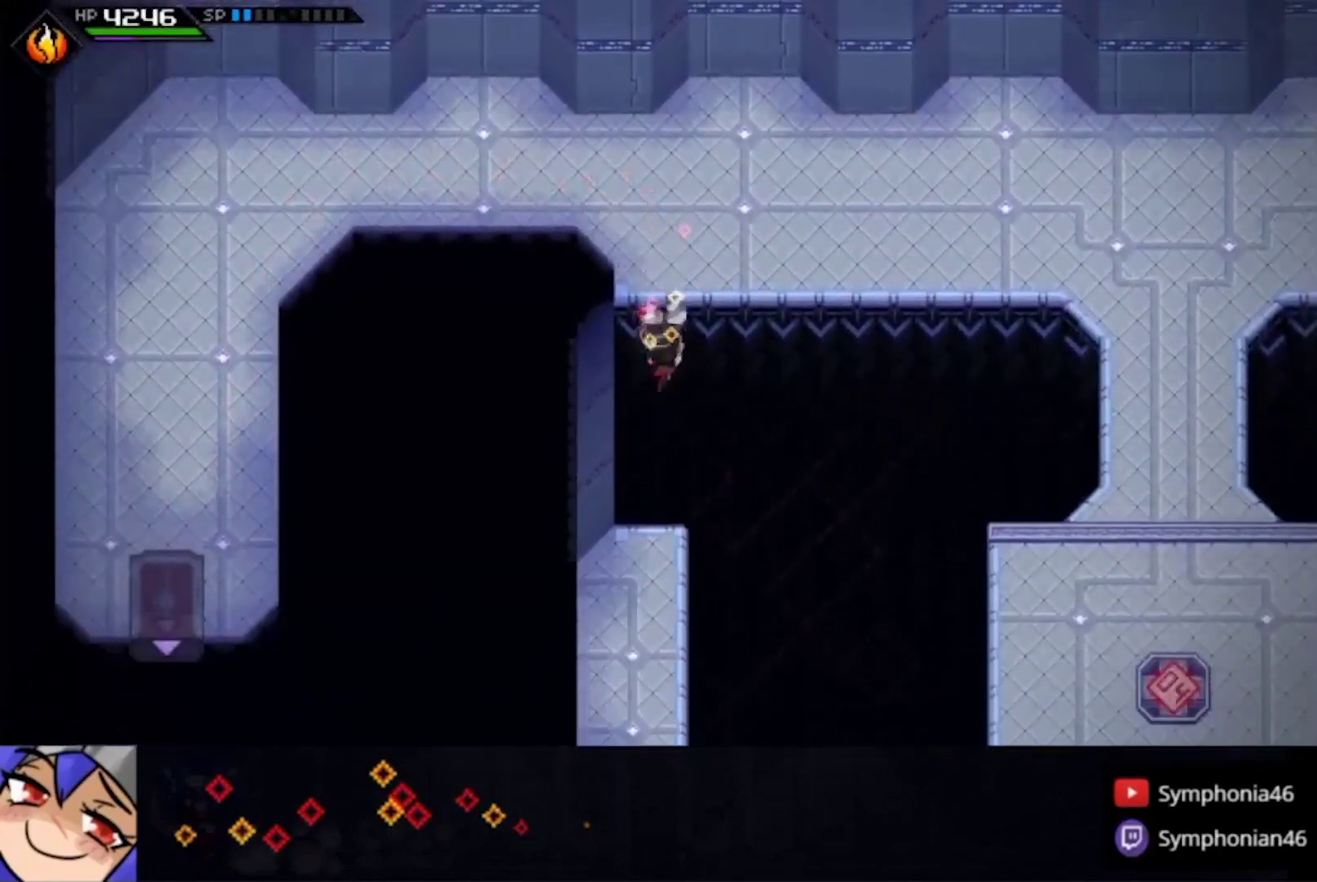
{"buttons": ["CIRCLE"], "left_stick": "down", "right_stick": "center", "events": [[100, "CIRCLE", "down"], [100, "L1", "down"], [167, "L1", "up"], [367, "L1", "down"], [433, "L1", "up"]]}